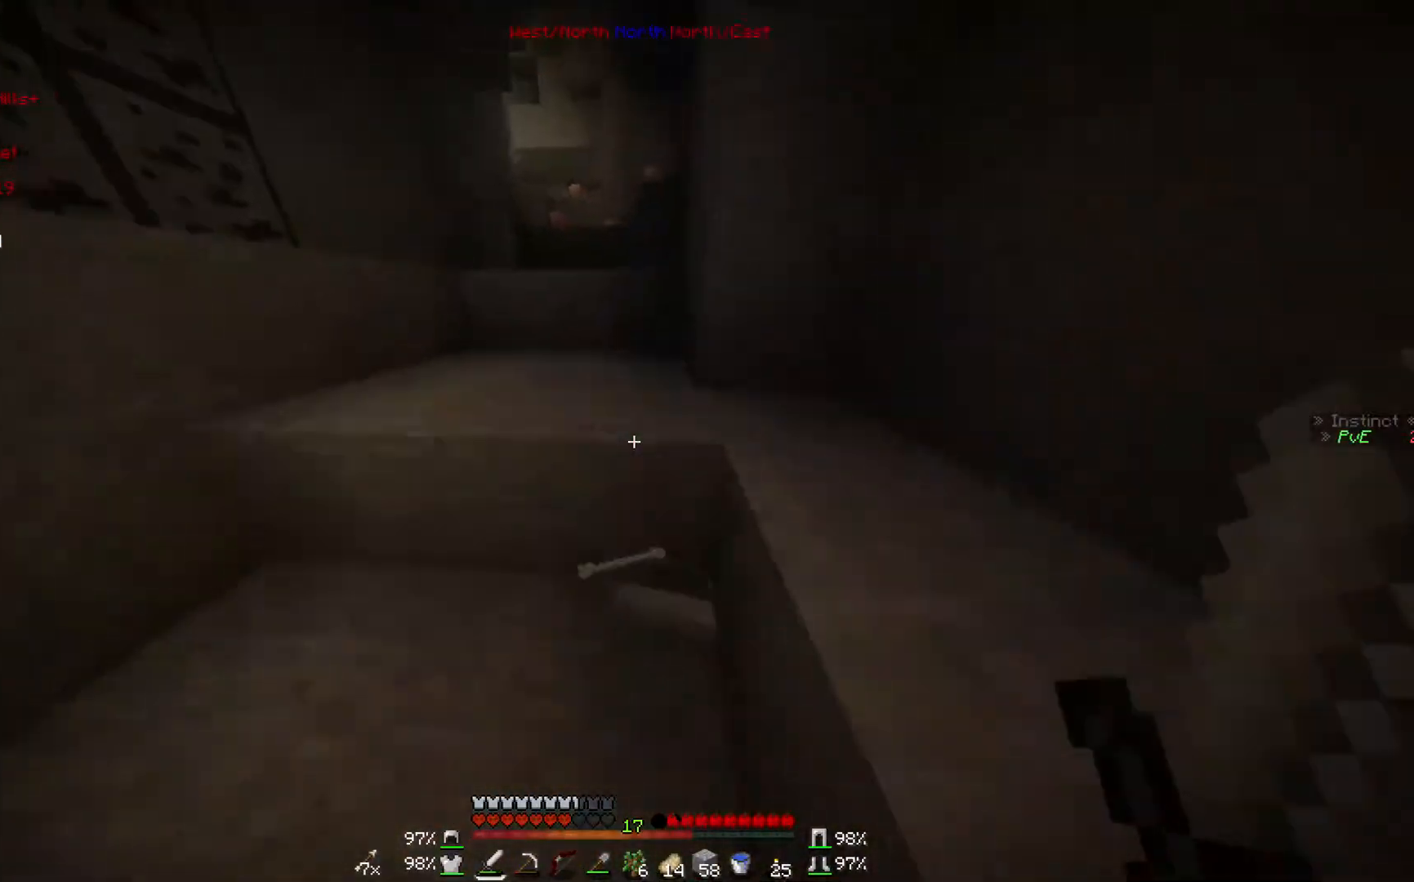
Gameplay with keyboard and mouse; each line is a JSON object with the keys and mouse buttons held at the frame after it. "events" lists presses ("down") and releases ("up") of "a", "d", "s", "w", "mouse_left" and "mouse_right" between this image and that frame as [ms after this image, input, new state], when the widget could be followed in between. "mouse_left", "mouse_right" = the "left", "right" buttons of the "mouse" list. No other keys are recorded. Fast repeated clicks can show as one long hold. Mouse movement is not recorded.
{"keys": ["w"], "mouse": [], "events": []}
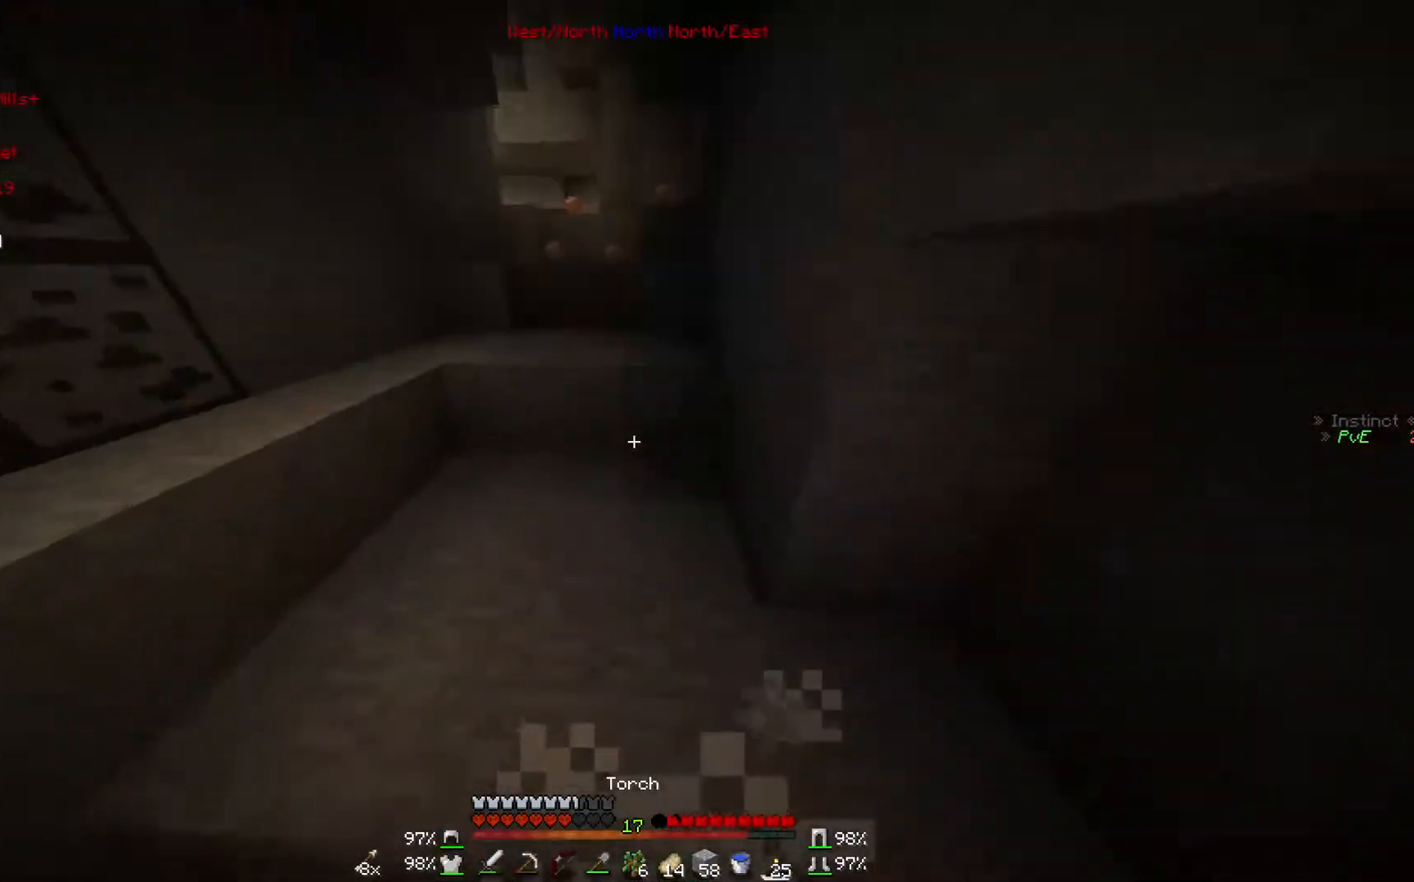
{"keys": ["w"], "mouse": [], "events": [[67, "mouse_right", "down"], [167, "mouse_right", "up"]]}
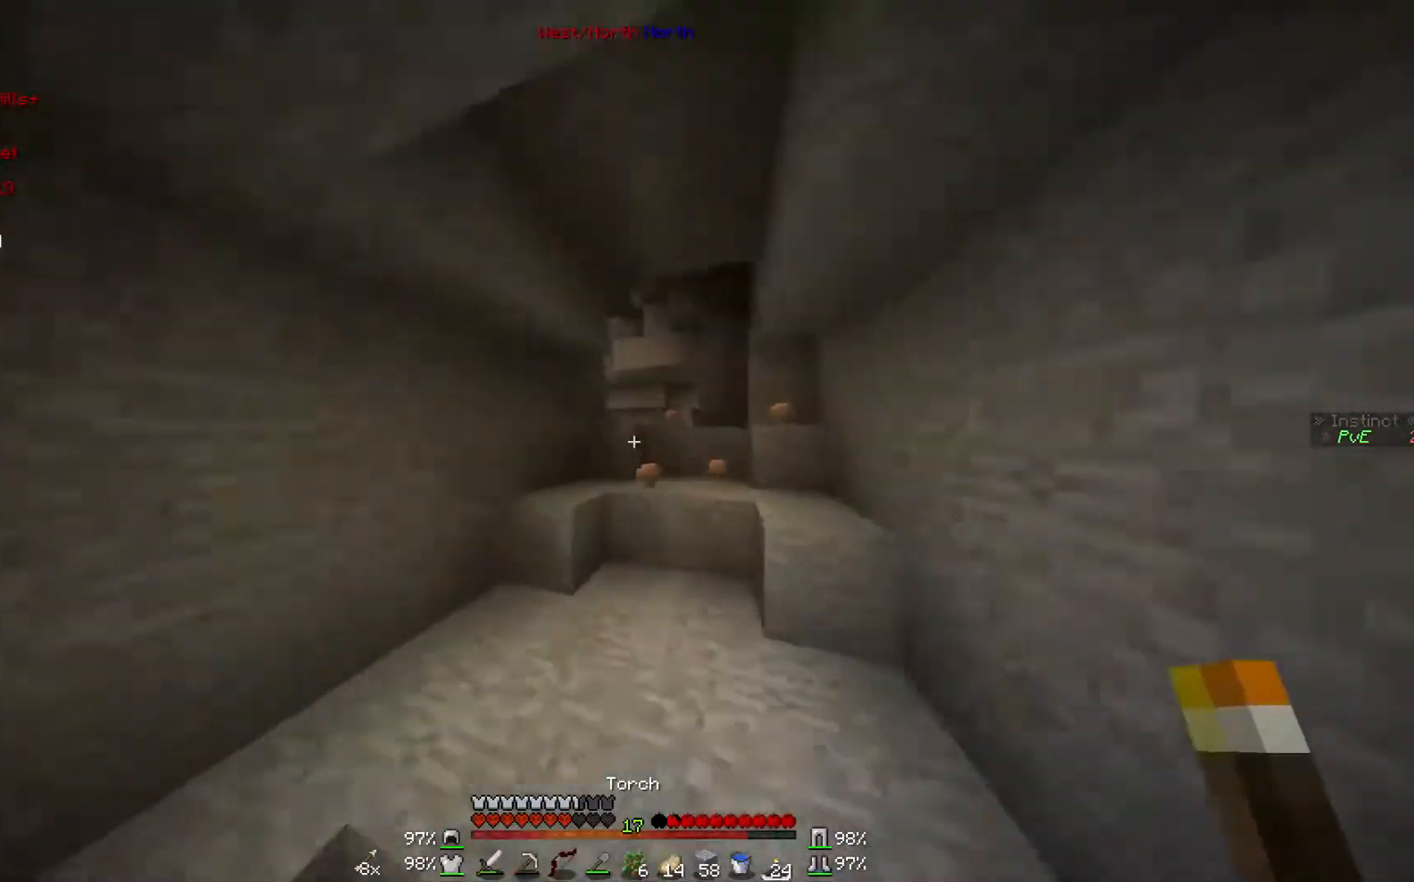
{"keys": ["w"], "mouse": [], "events": []}
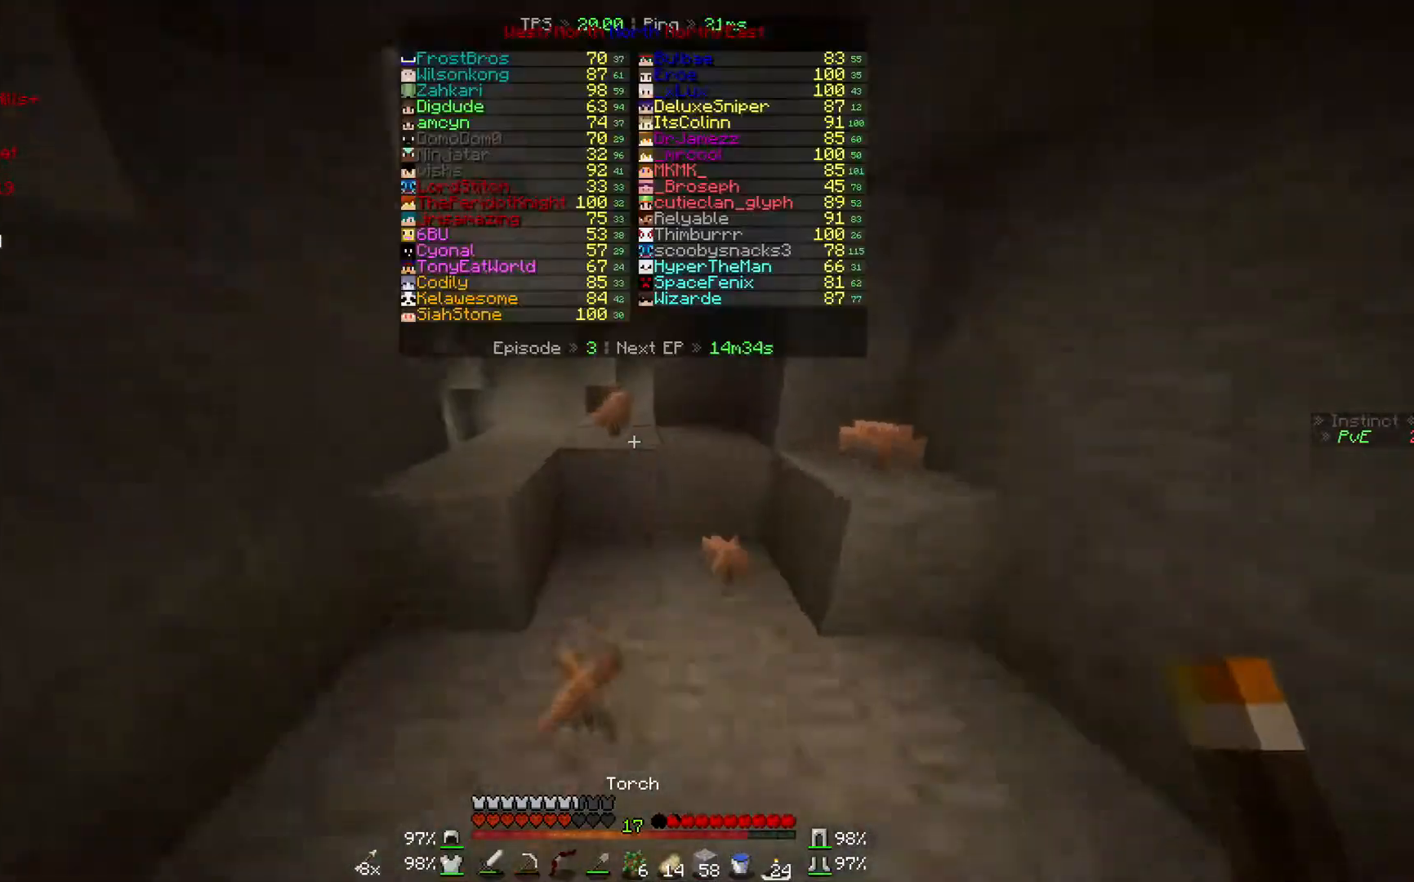
{"keys": ["w"], "mouse": [], "events": [[200, "w", "up"], [500, "w", "down"]]}
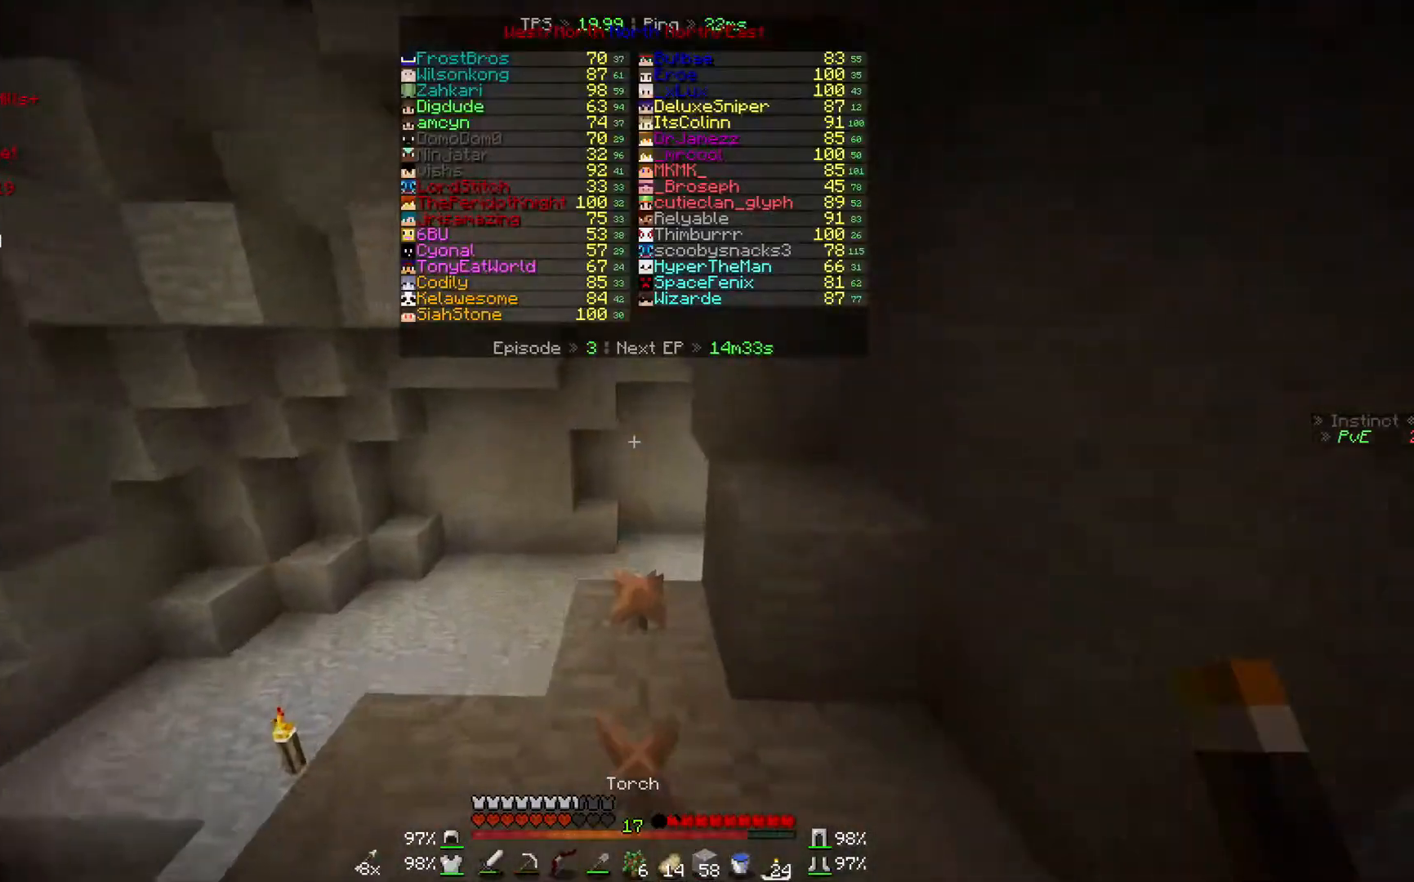
{"keys": [], "mouse": [], "events": [[100, "w", "up"], [300, "w", "down"], [500, "w", "up"]]}
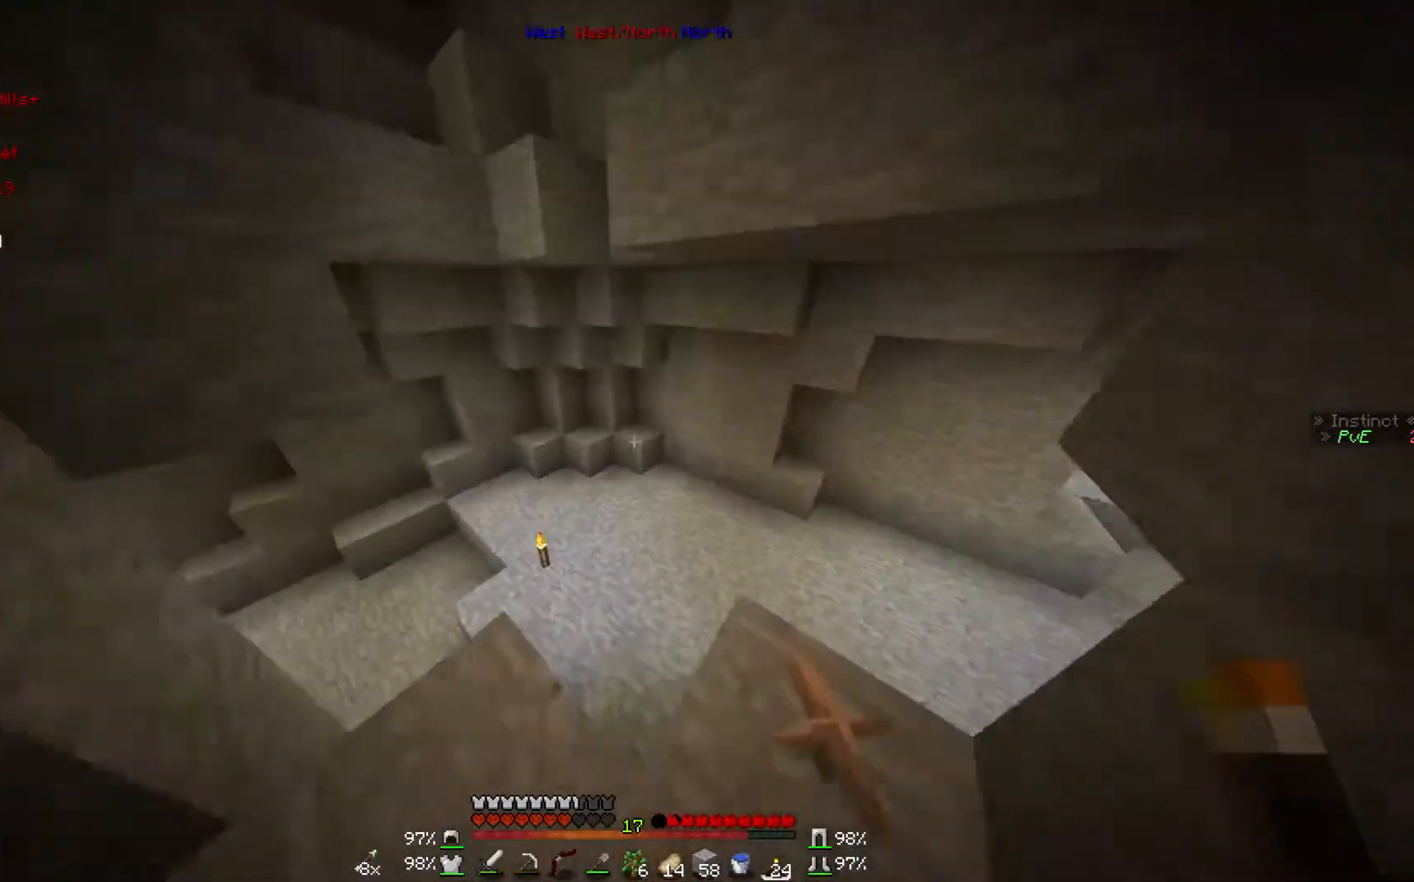
{"keys": [], "mouse": [], "events": []}
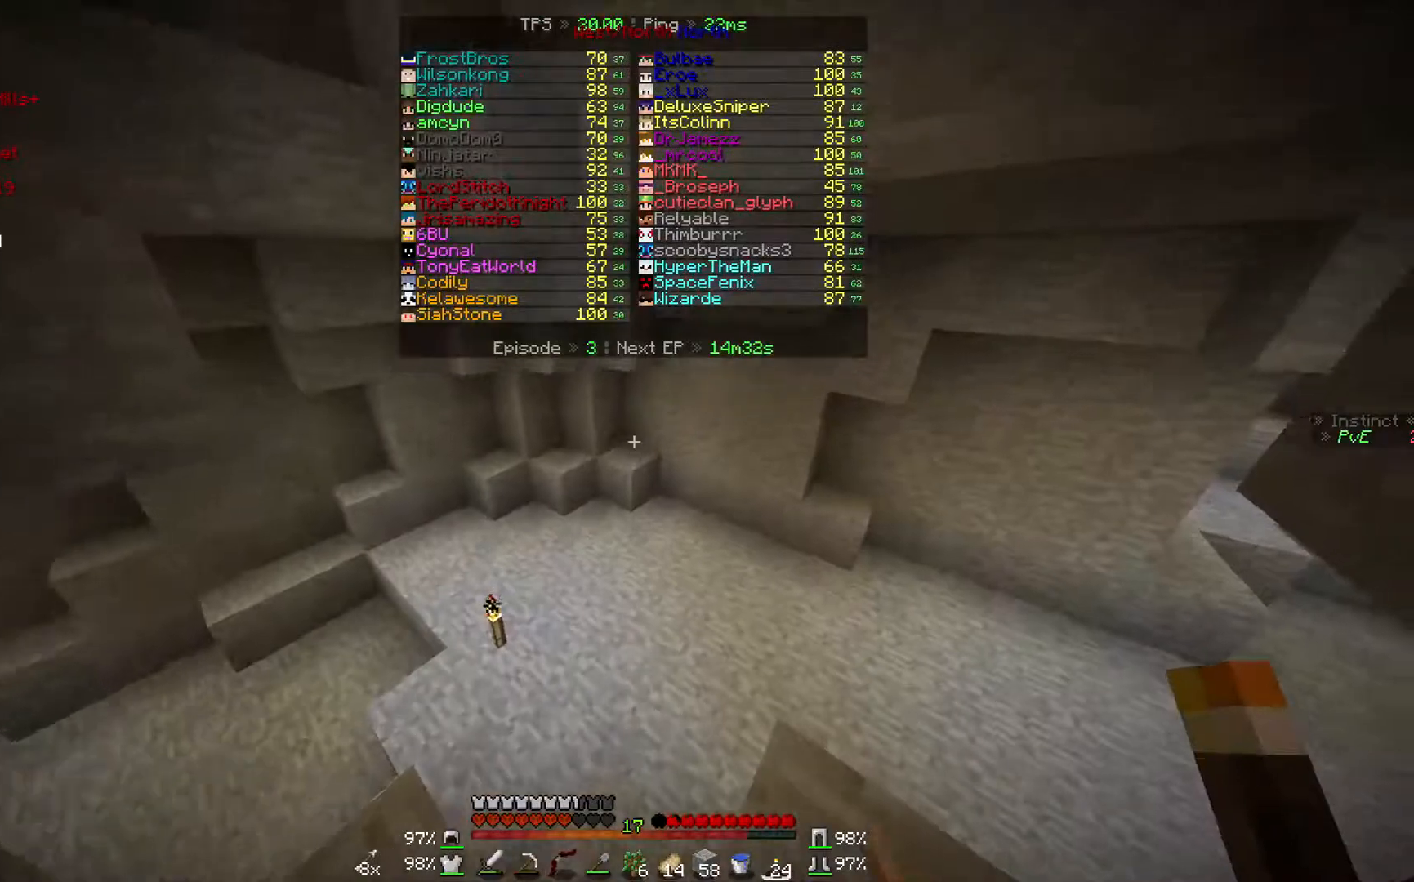
{"keys": [], "mouse": [], "events": []}
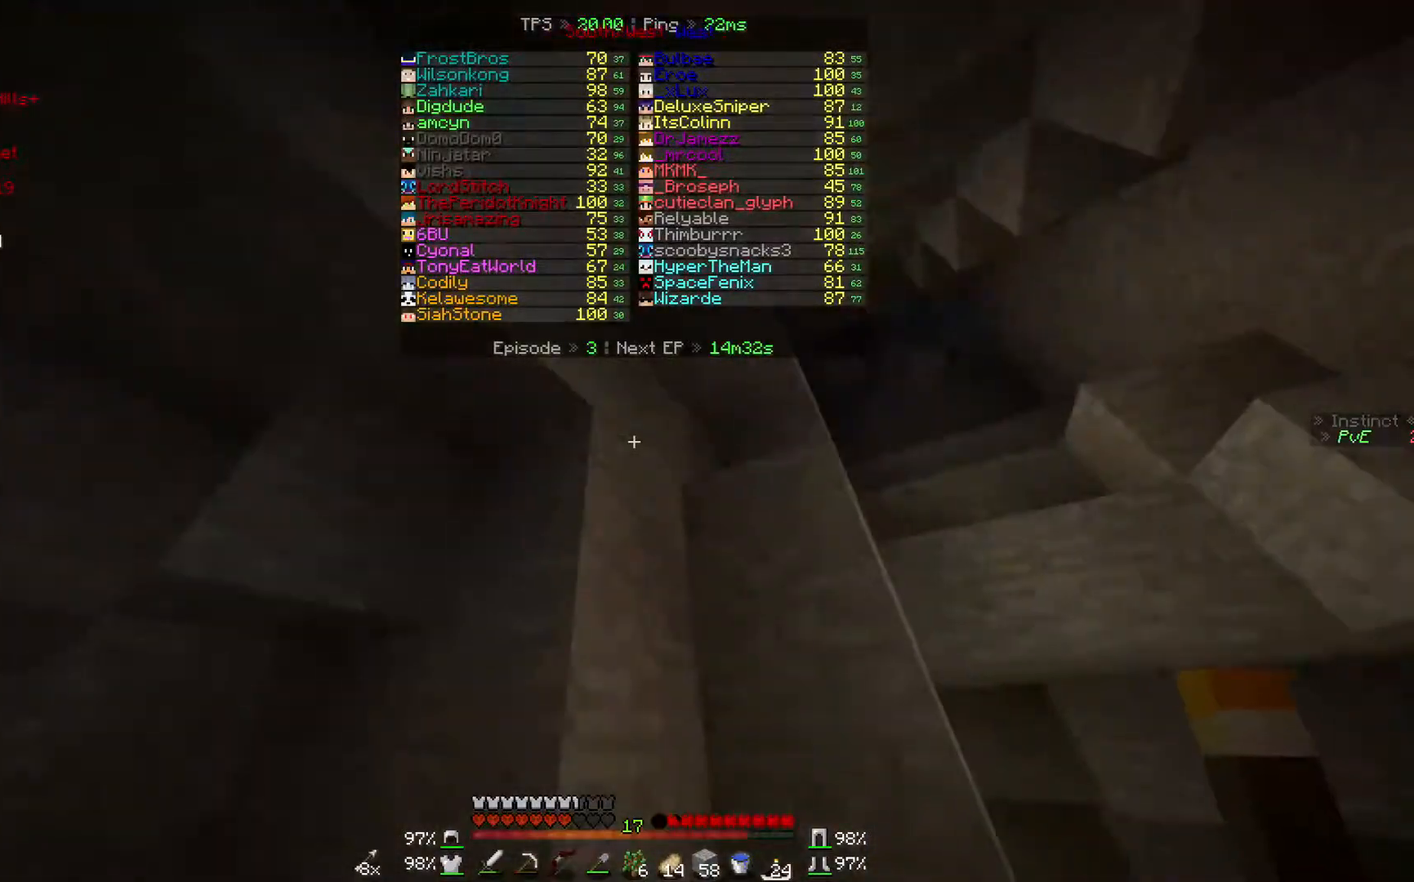
{"keys": [], "mouse": [], "events": []}
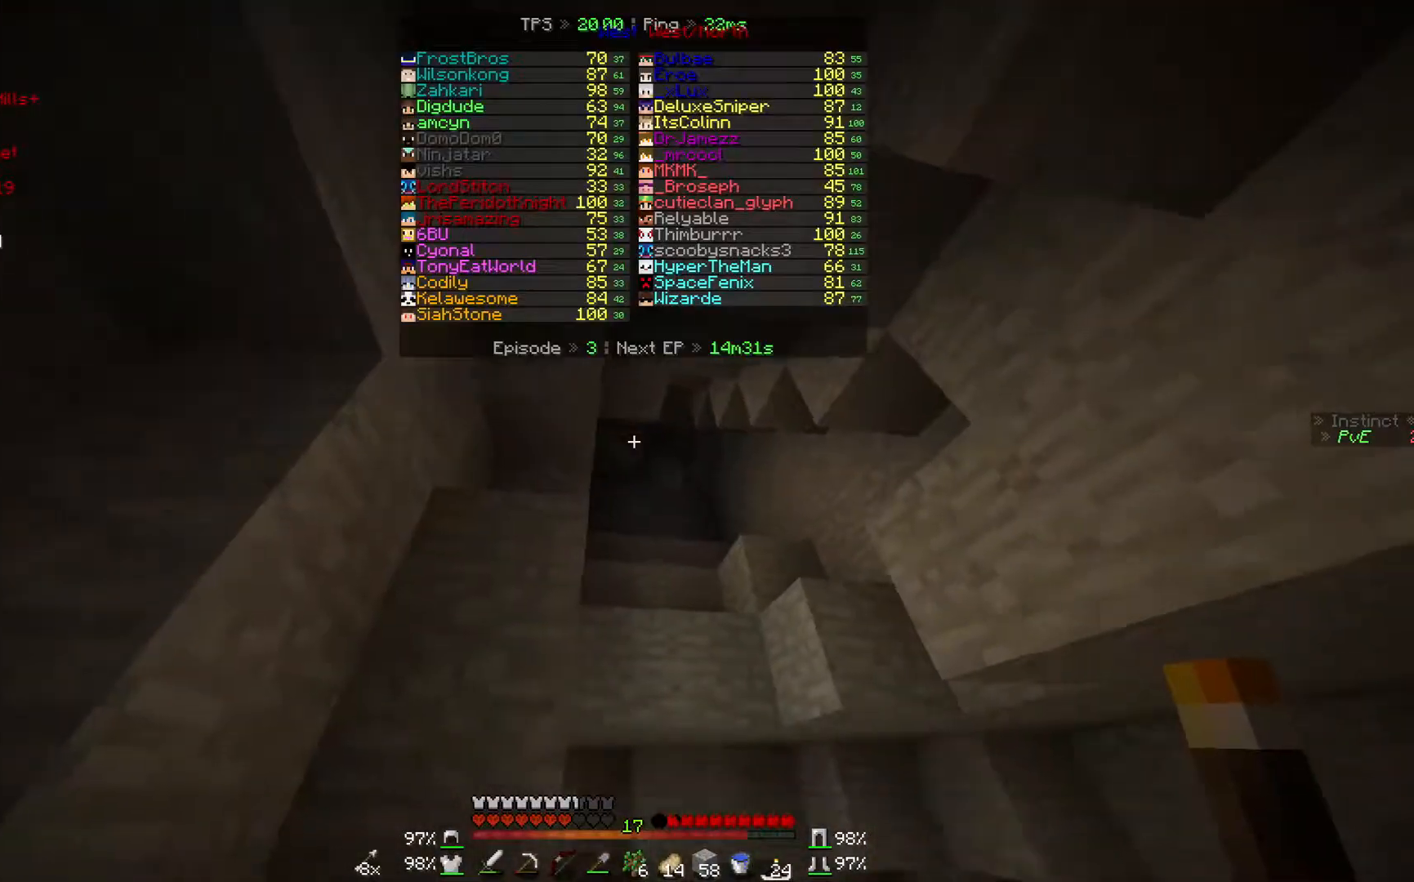
{"keys": ["w"], "mouse": [], "events": [[300, "w", "down"]]}
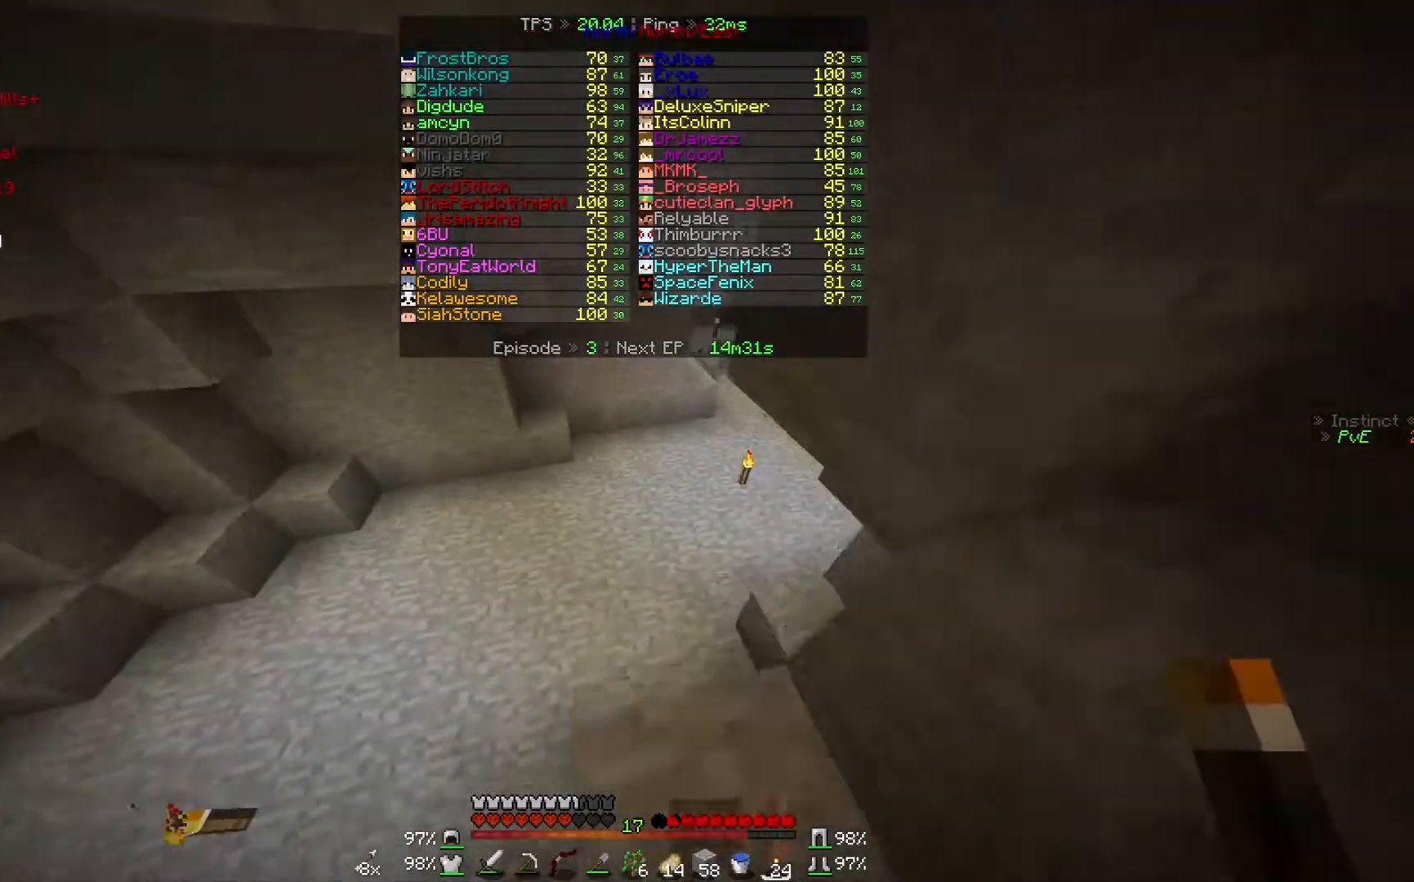
{"keys": ["w"], "mouse": [], "events": []}
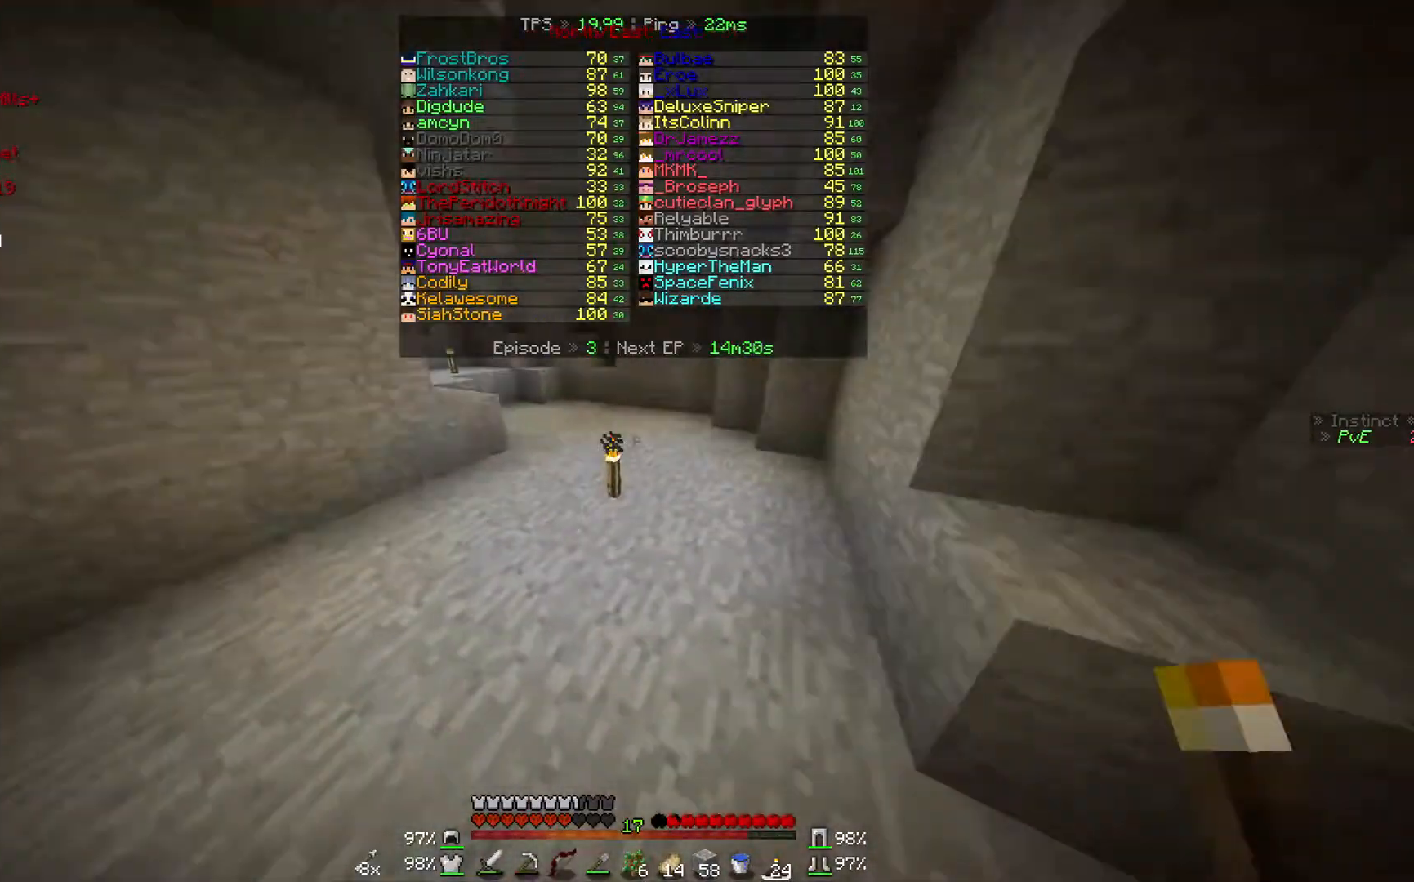
{"keys": ["w"], "mouse": [], "events": []}
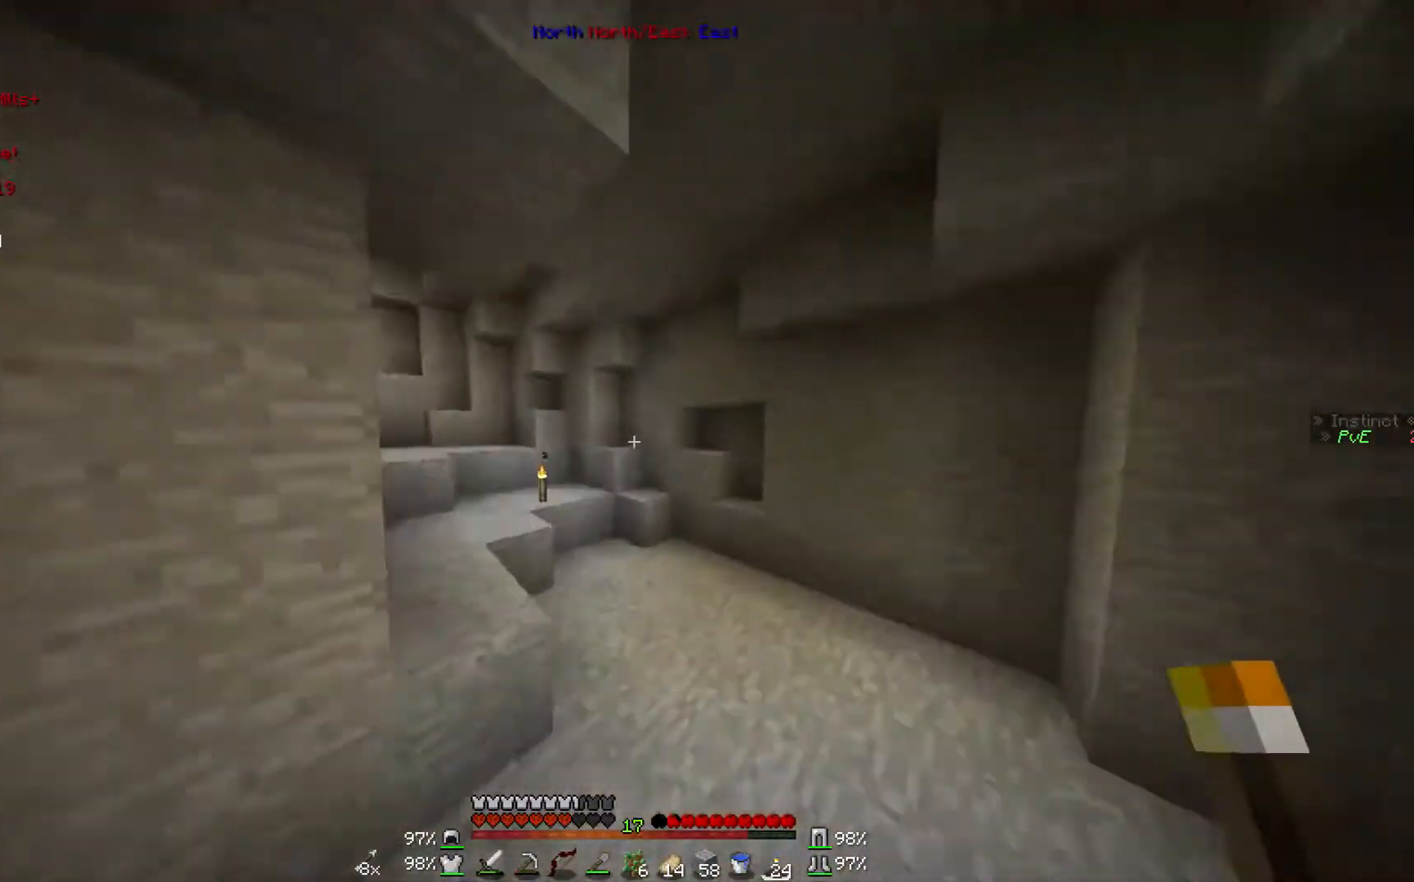
{"keys": ["w"], "mouse": [], "events": []}
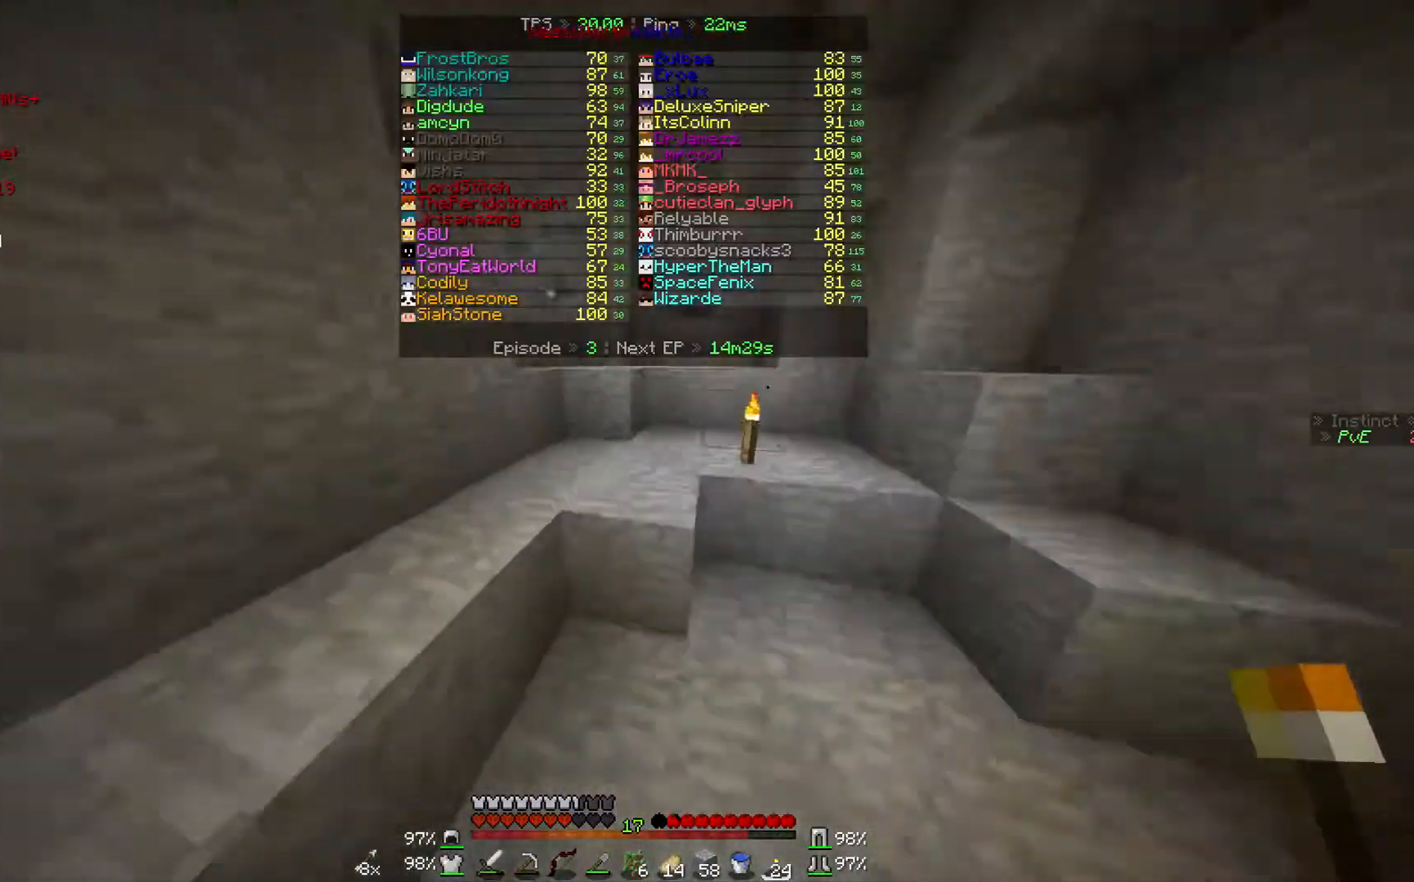
{"keys": ["w"], "mouse": [], "events": []}
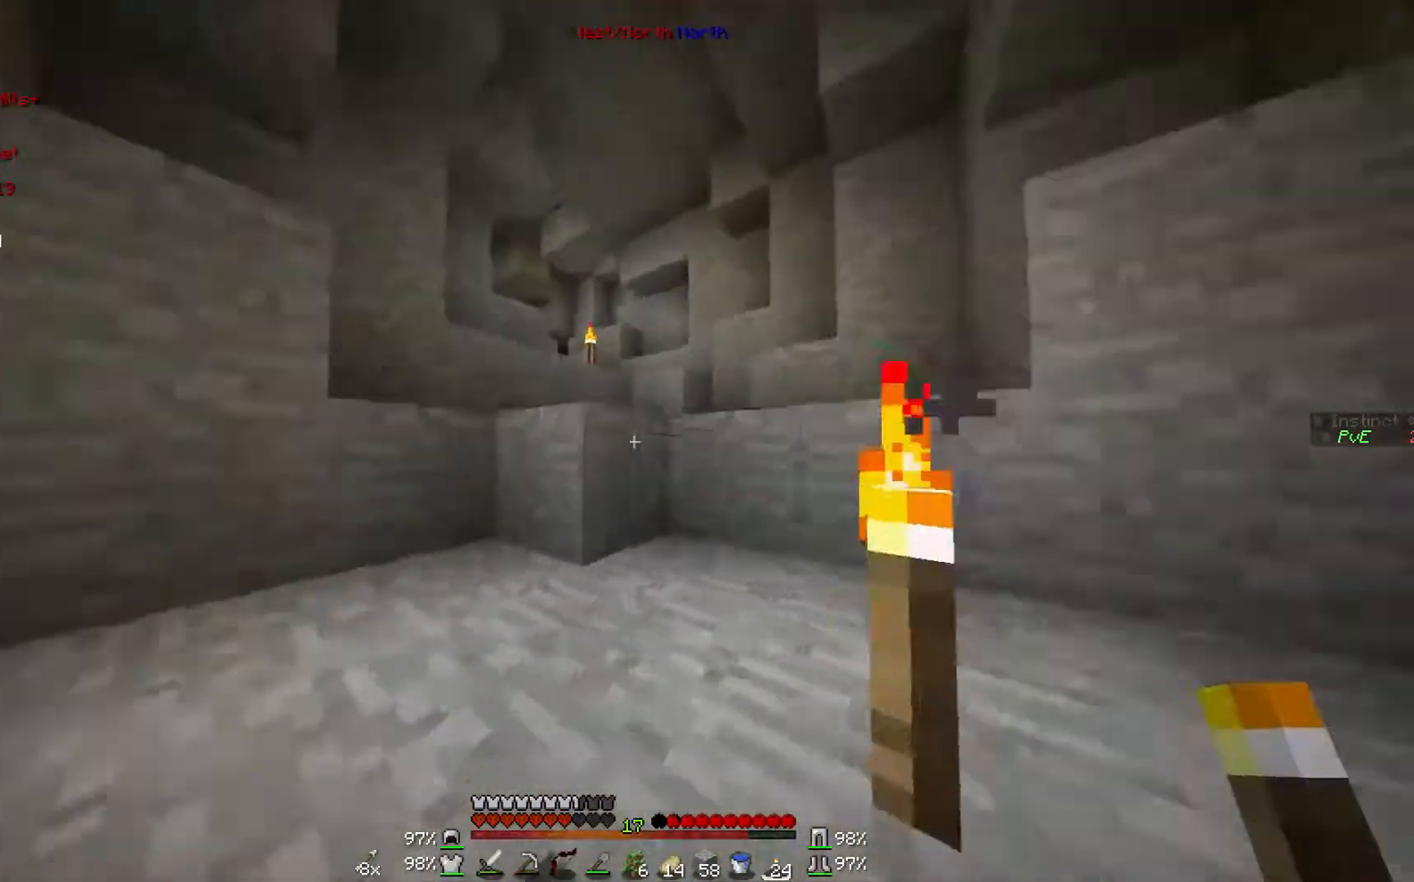
{"keys": ["w"], "mouse": [], "events": []}
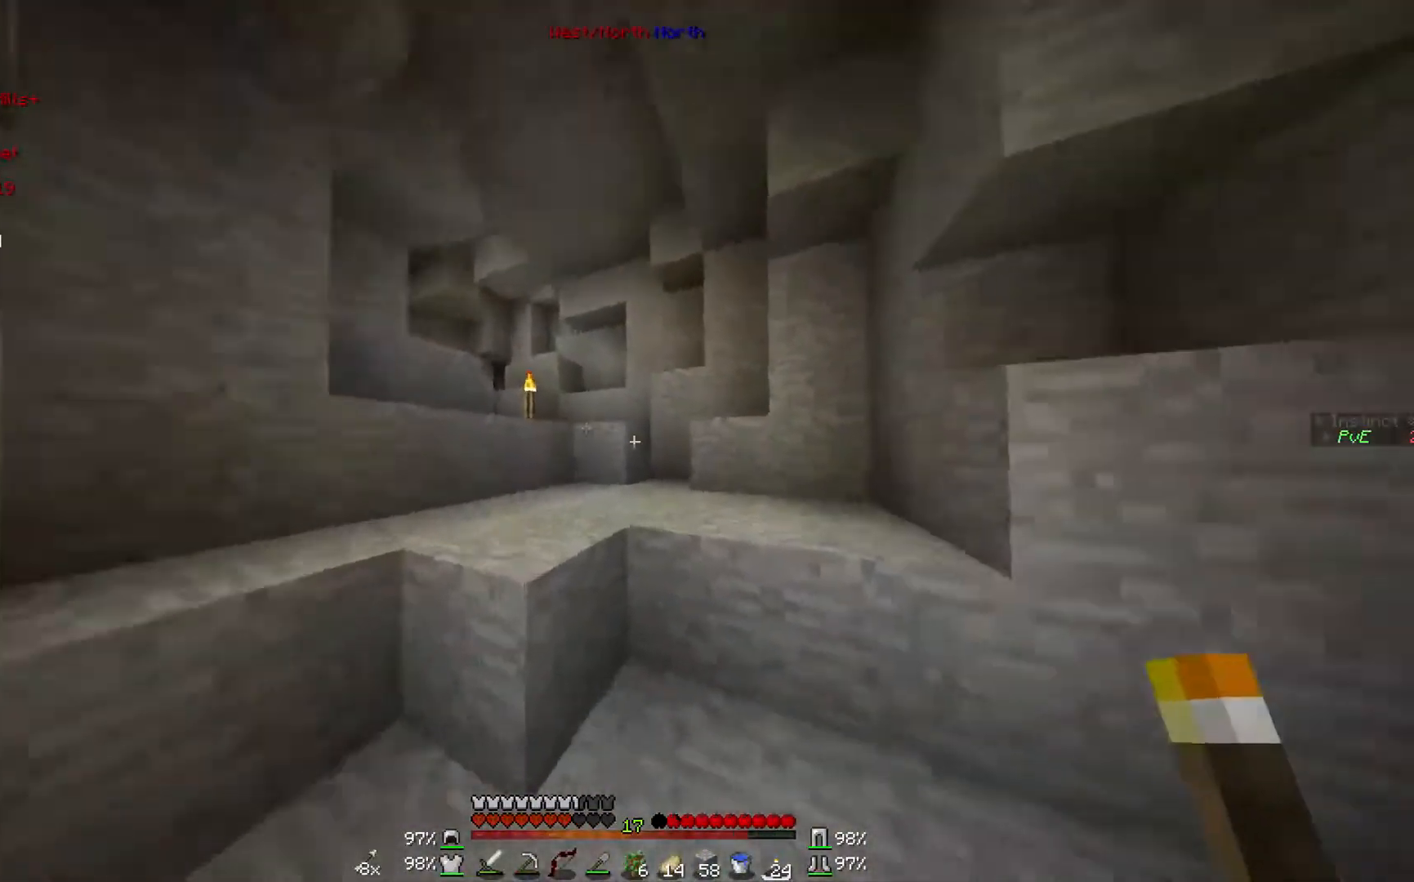
{"keys": ["w"], "mouse": [], "events": []}
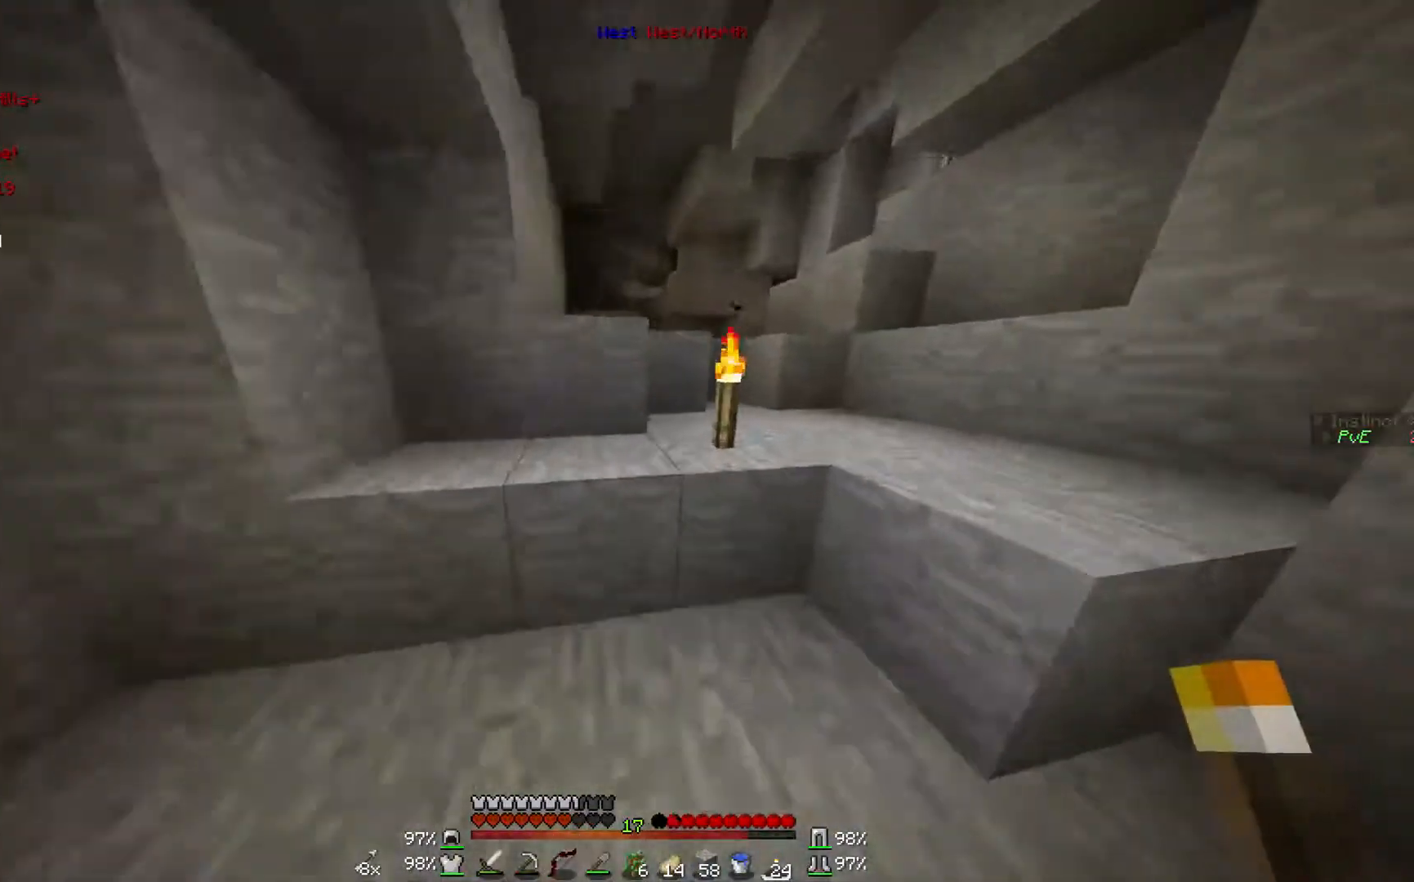
{"keys": ["w"], "mouse": [], "events": []}
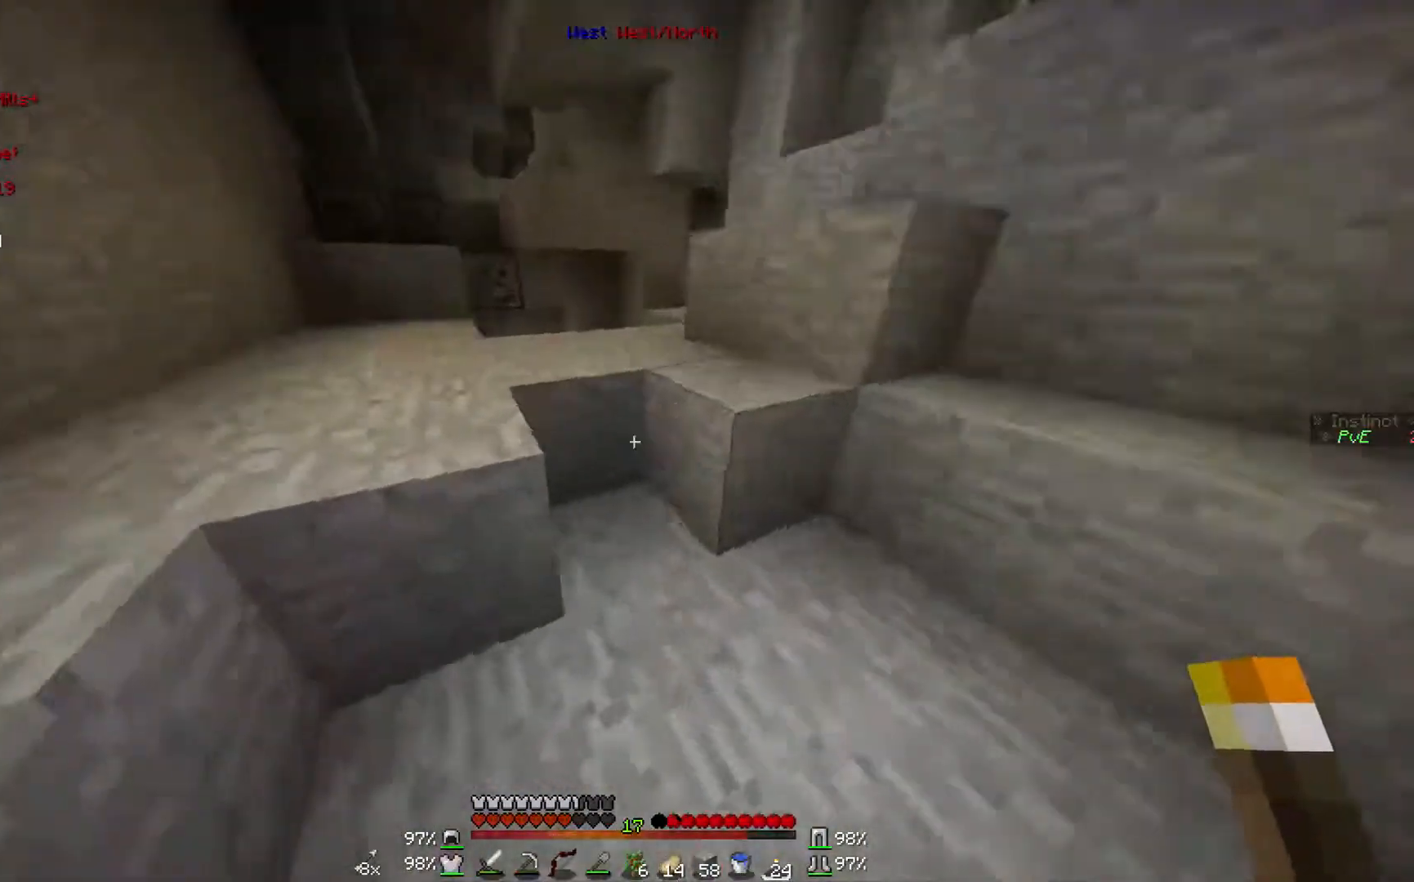
{"keys": ["w"], "mouse": [], "events": []}
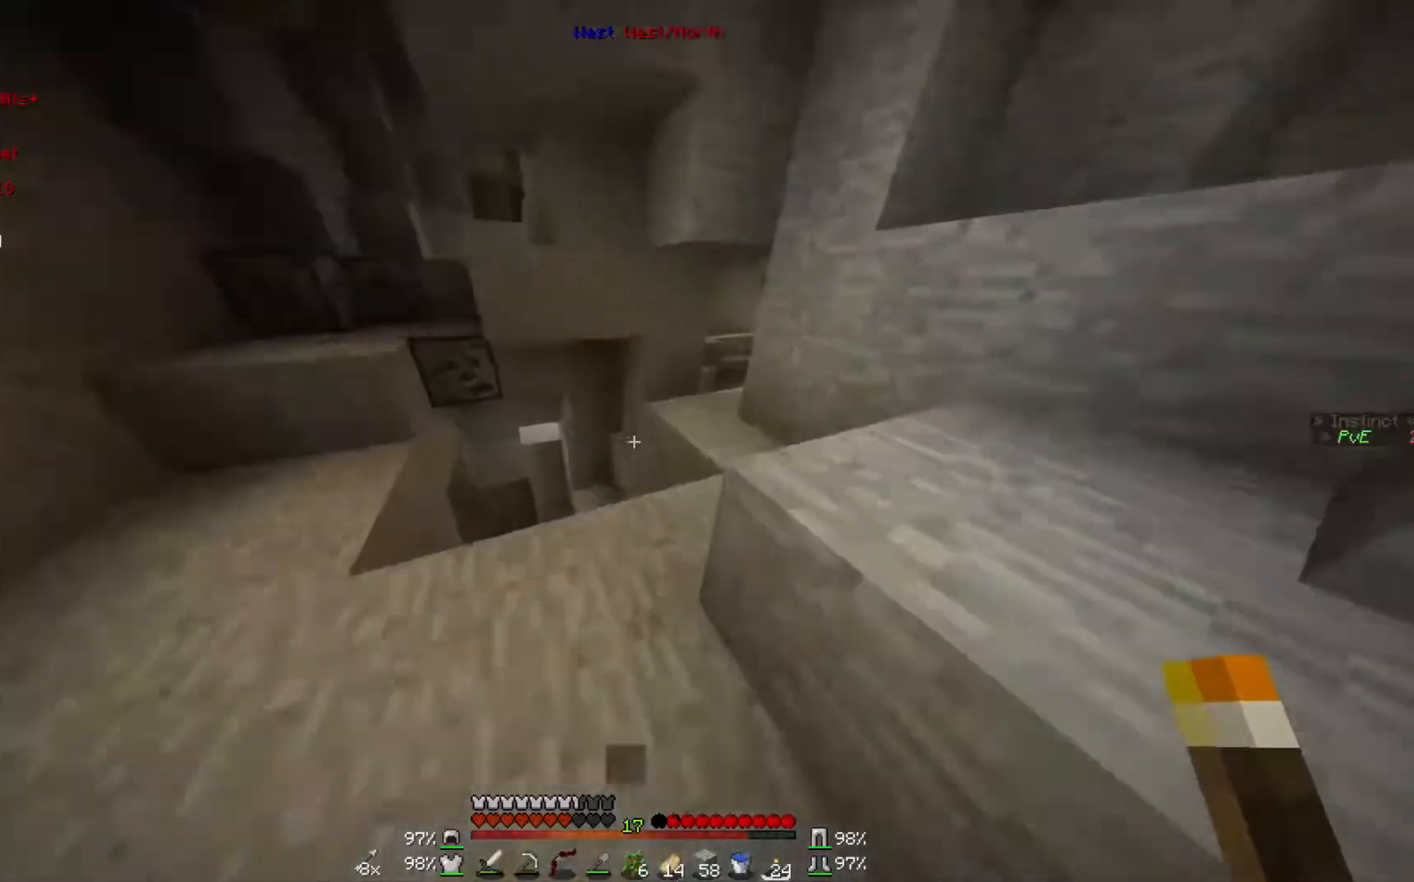
{"keys": ["w"], "mouse": [], "events": [[400, "d", "down"], [500, "d", "up"]]}
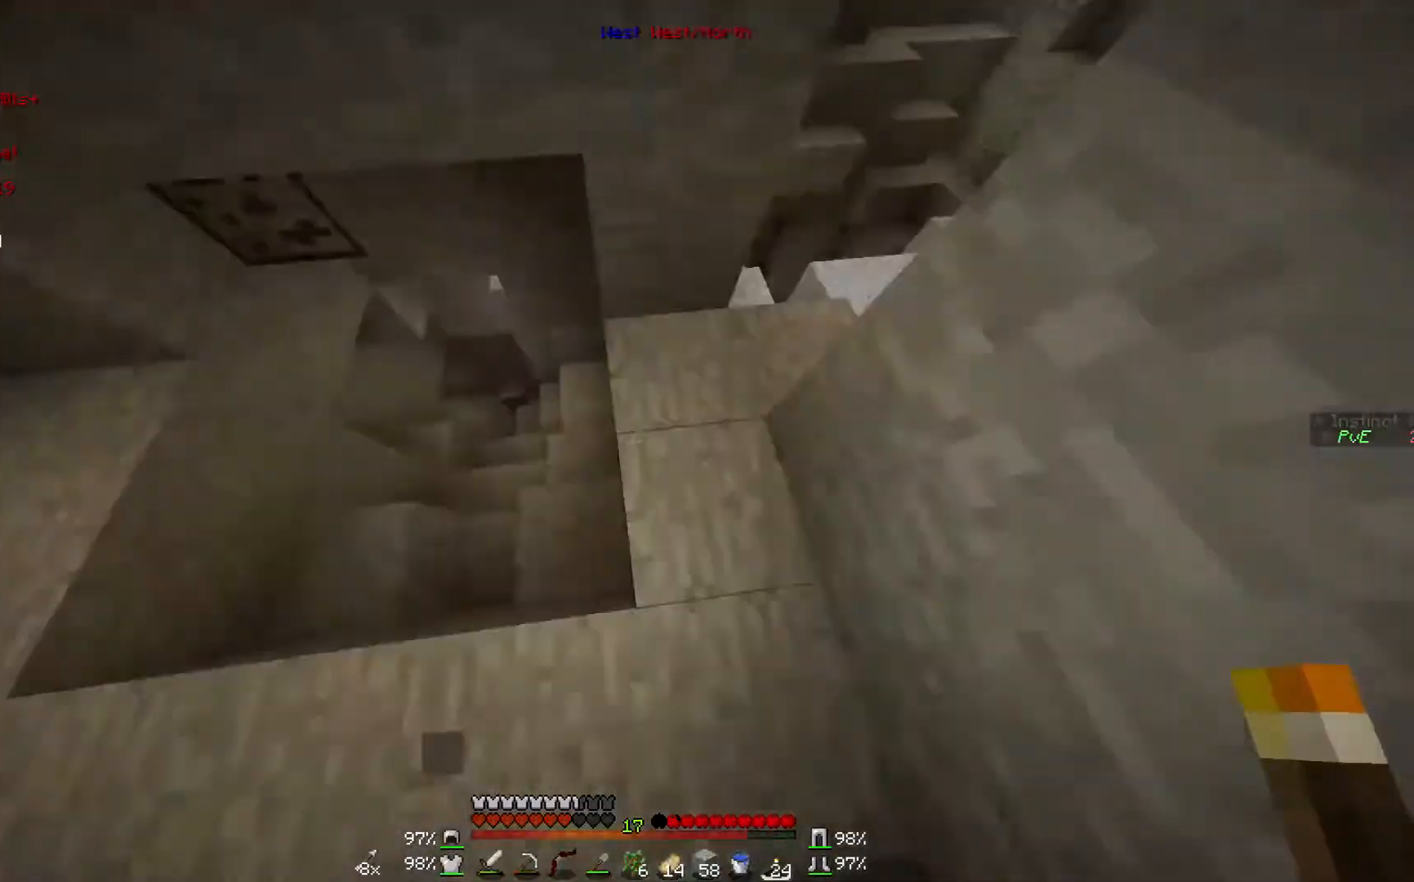
{"keys": ["w"], "mouse": [], "events": [[67, "w", "up"], [133, "w", "down"], [267, "w", "up"], [500, "w", "down"]]}
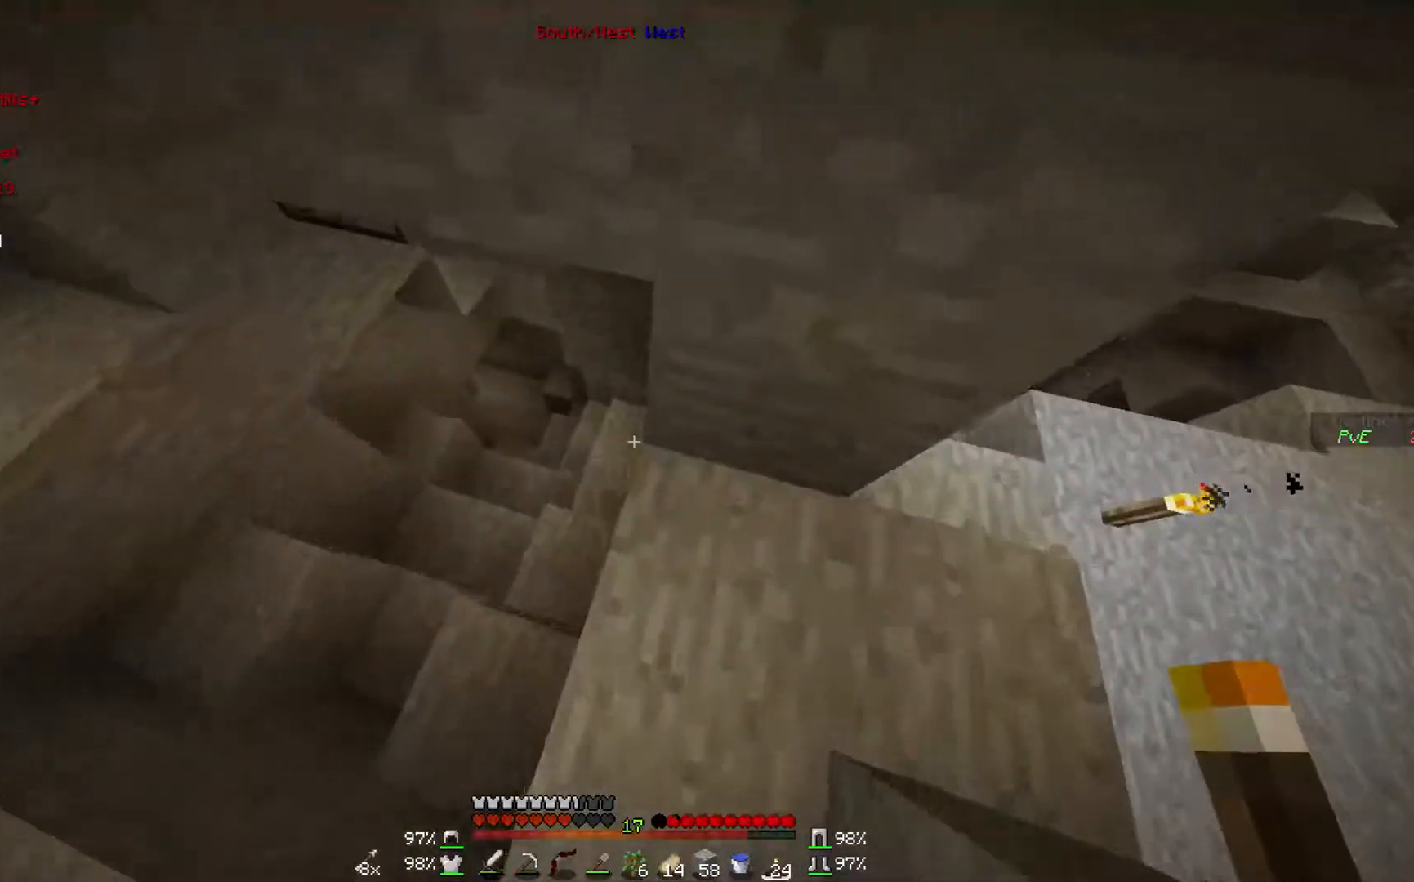
{"keys": ["d", "w"], "mouse": [], "events": [[300, "d", "down"]]}
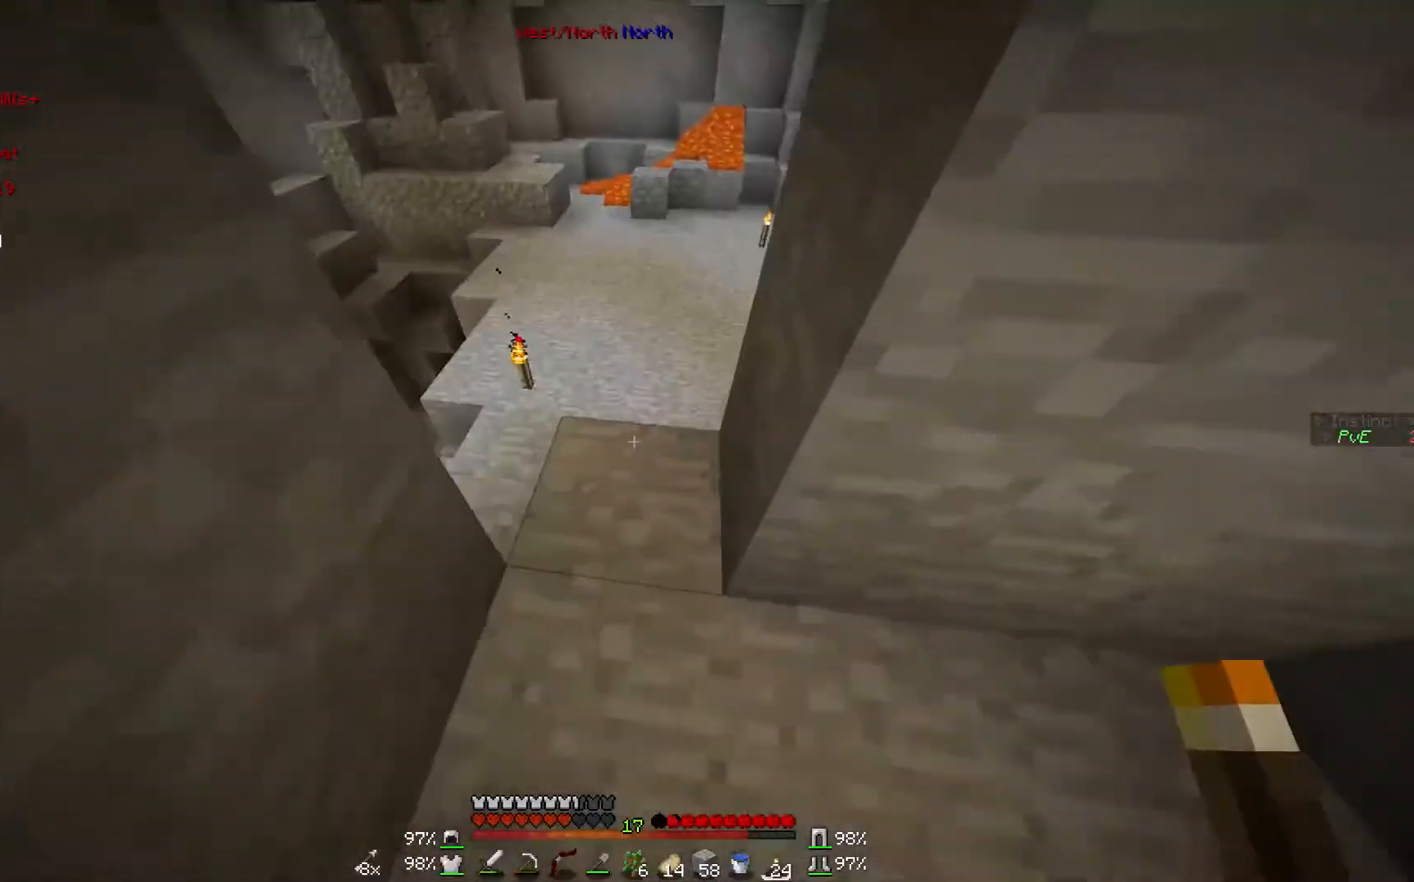
{"keys": ["w"], "mouse": [], "events": [[67, "d", "up"]]}
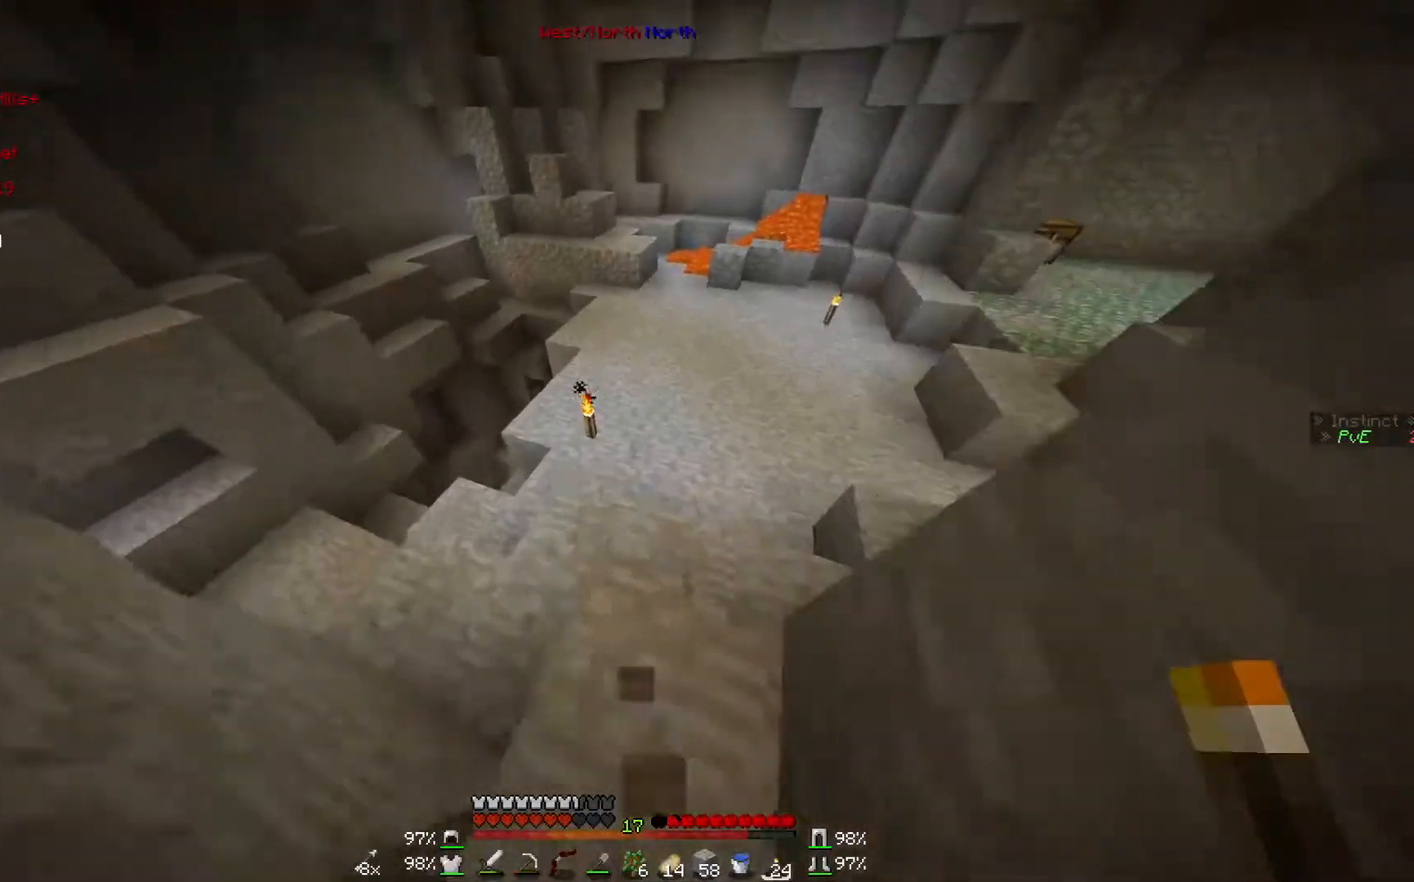
{"keys": ["w"], "mouse": [], "events": []}
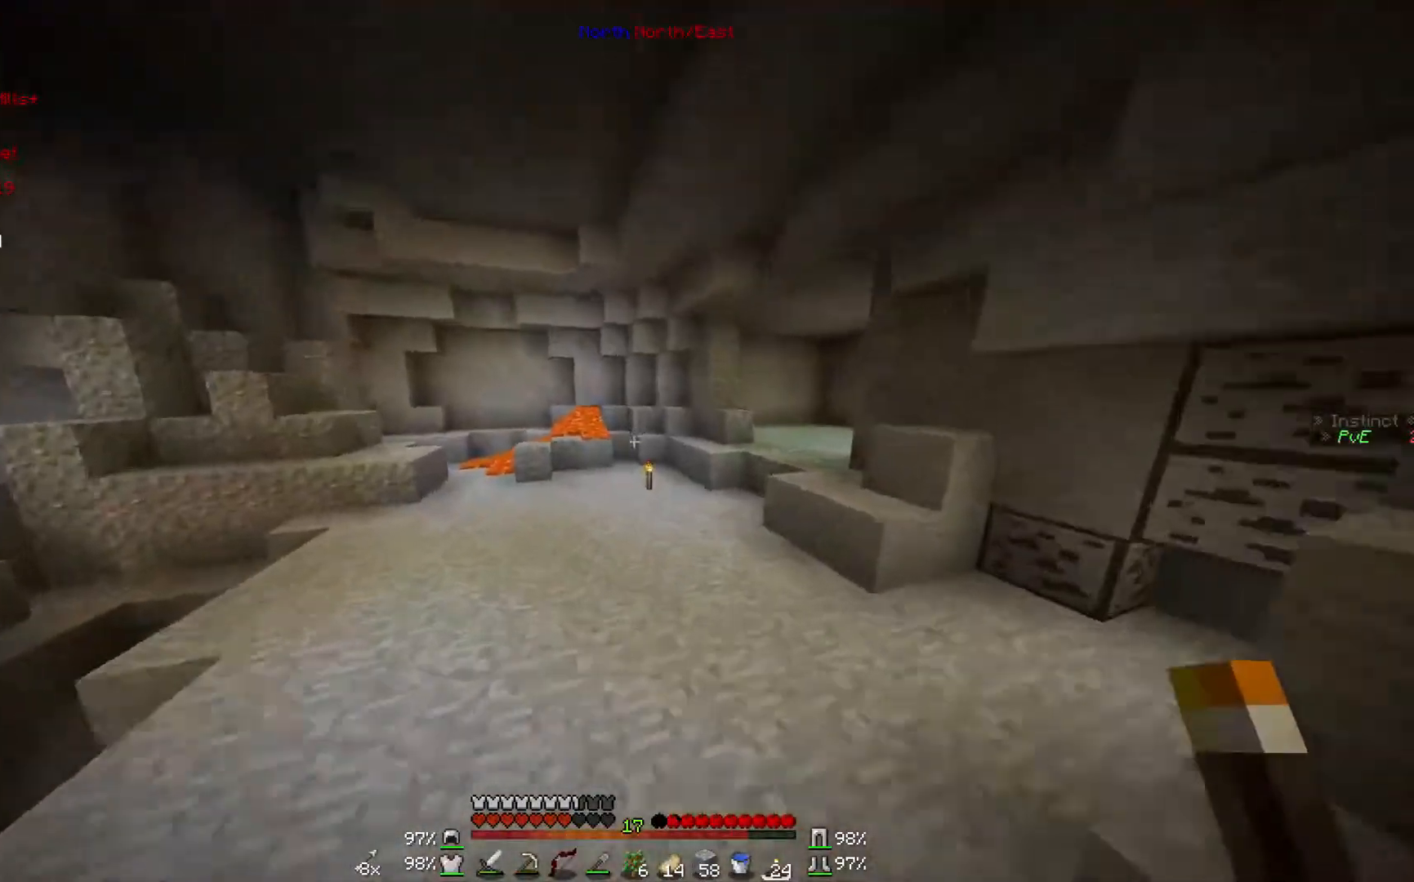
{"keys": ["w"], "mouse": [], "events": []}
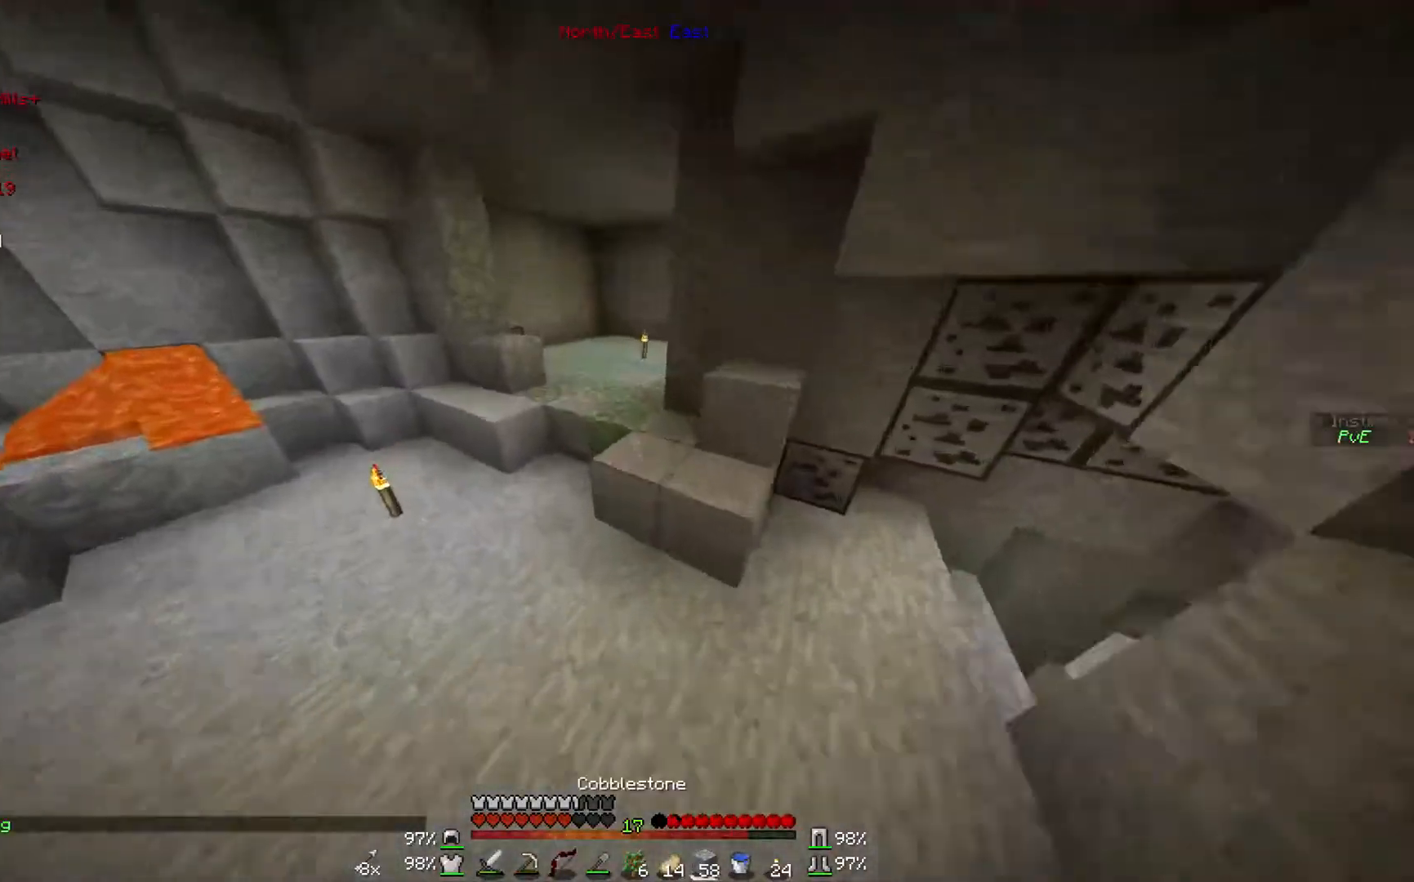
{"keys": ["w"], "mouse": [], "events": []}
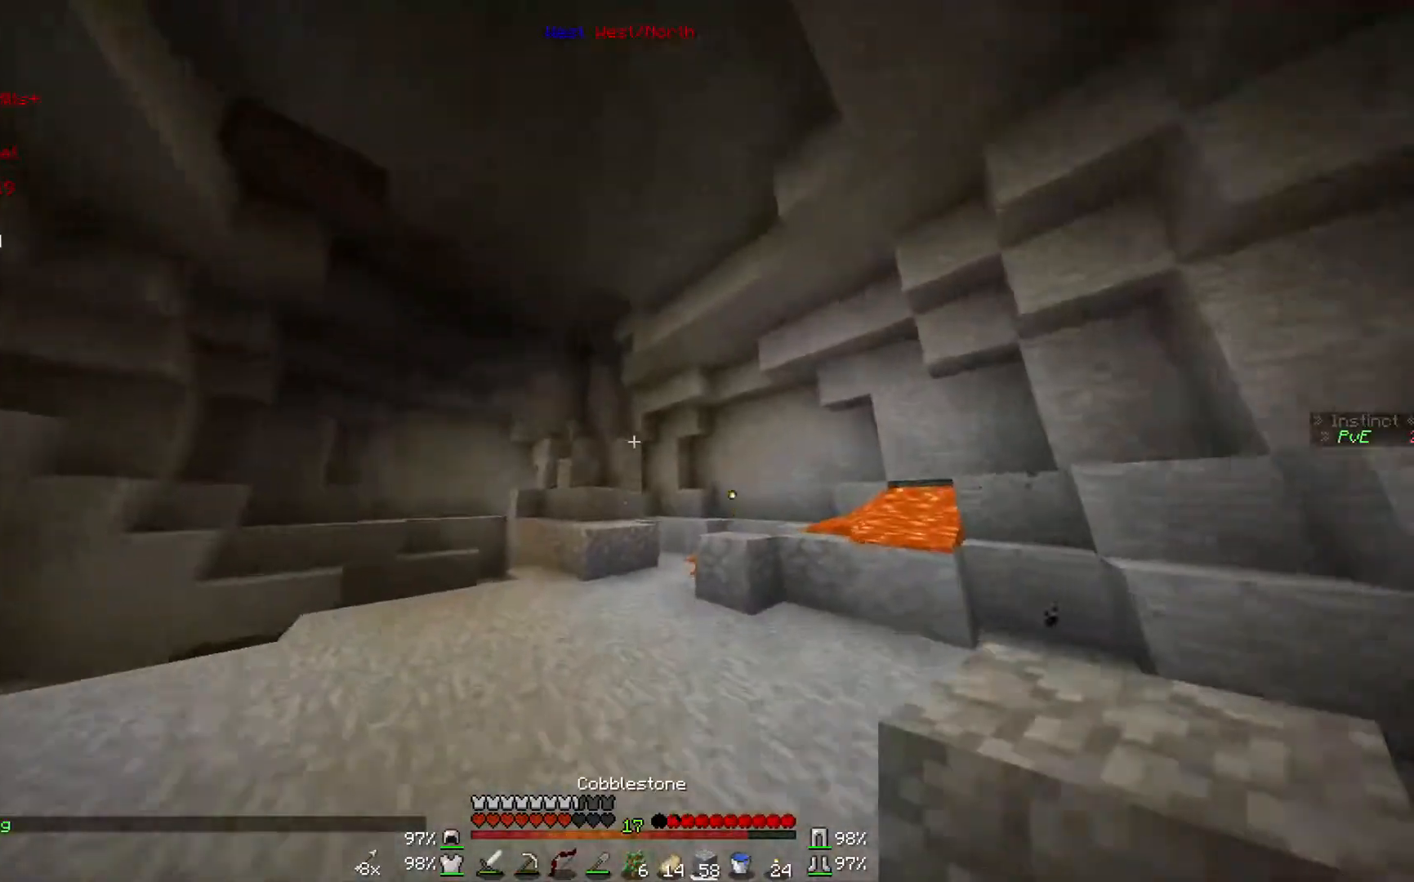
{"keys": ["a", "w"], "mouse": [], "events": [[67, "a", "down"]]}
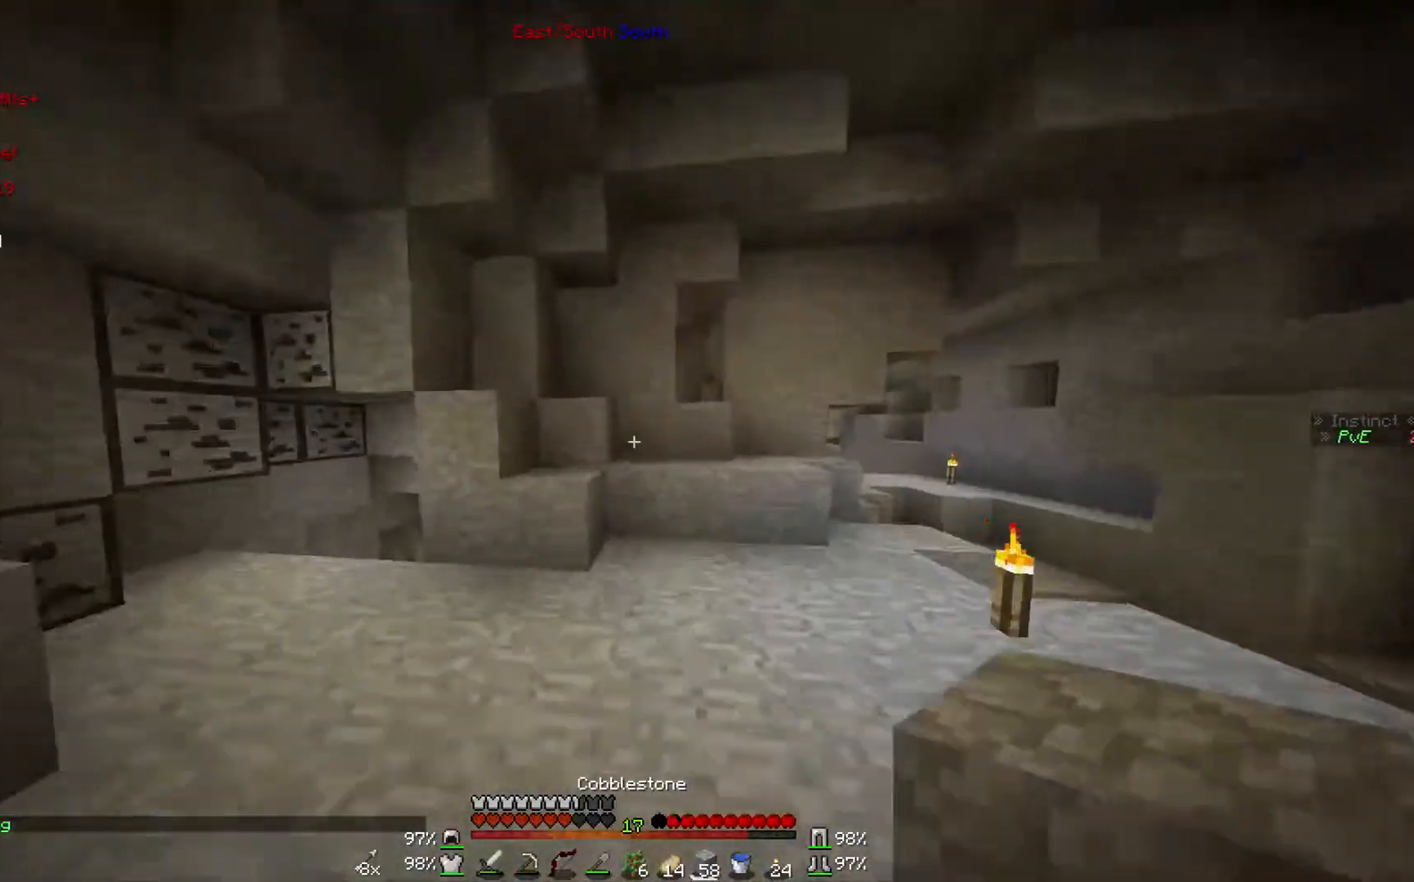
{"keys": ["w"], "mouse": [], "events": [[300, "a", "up"]]}
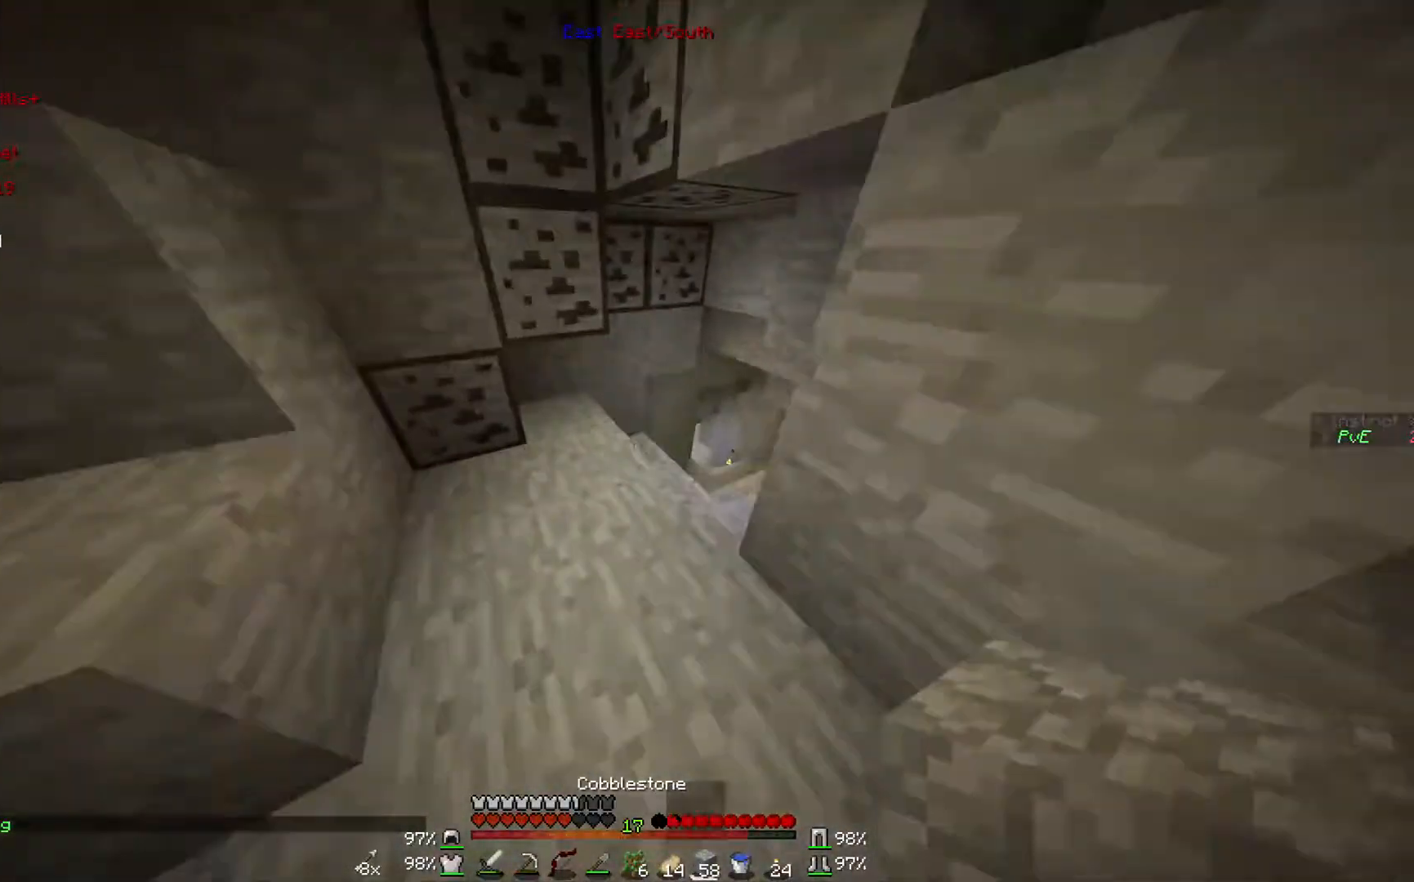
{"keys": ["d", "w"], "mouse": [], "events": [[300, "d", "down"]]}
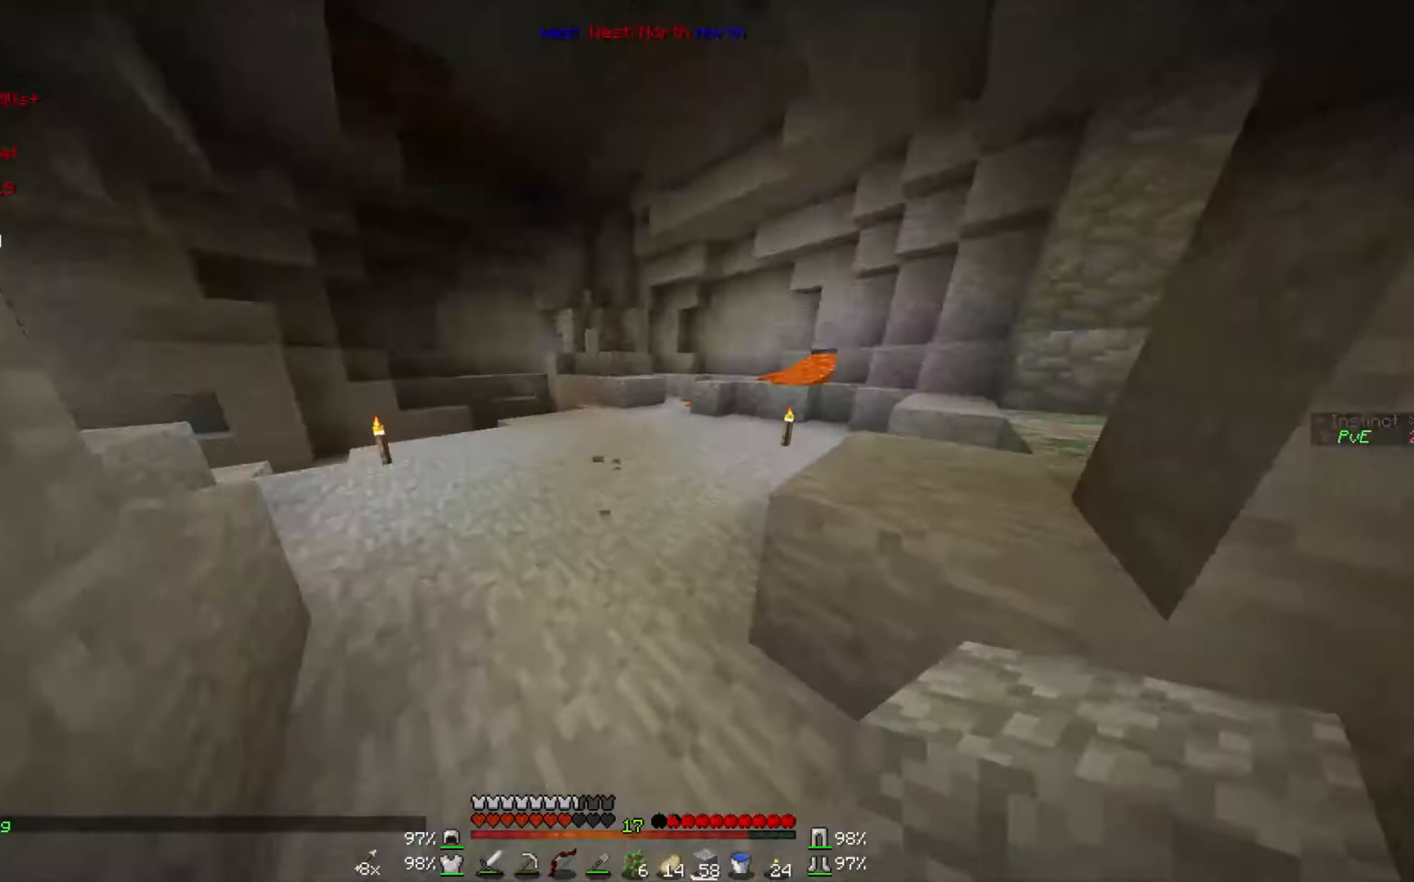
{"keys": ["w"], "mouse": [], "events": [[200, "d", "up"]]}
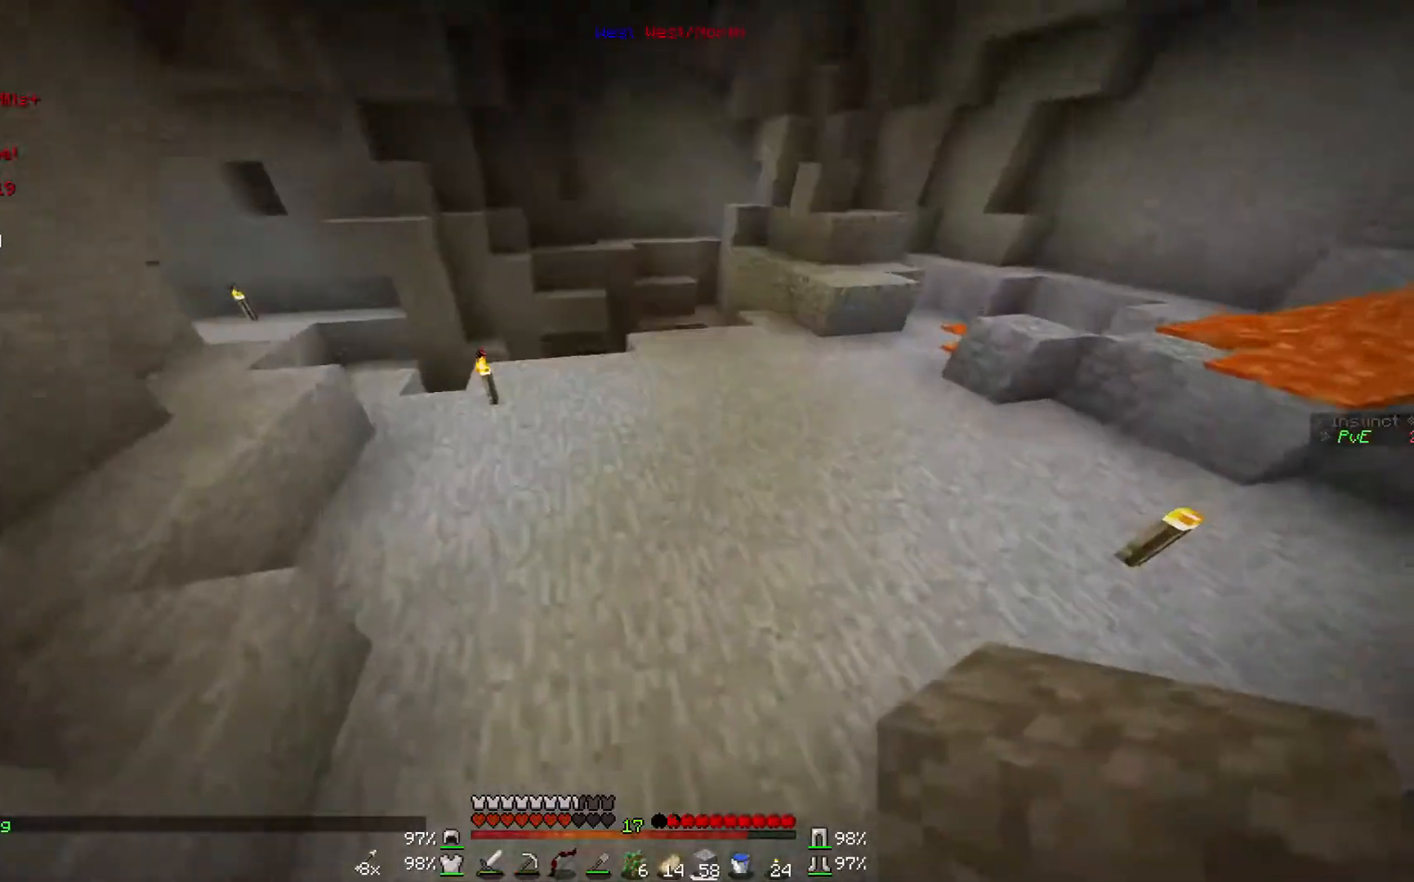
{"keys": ["w"], "mouse": [], "events": []}
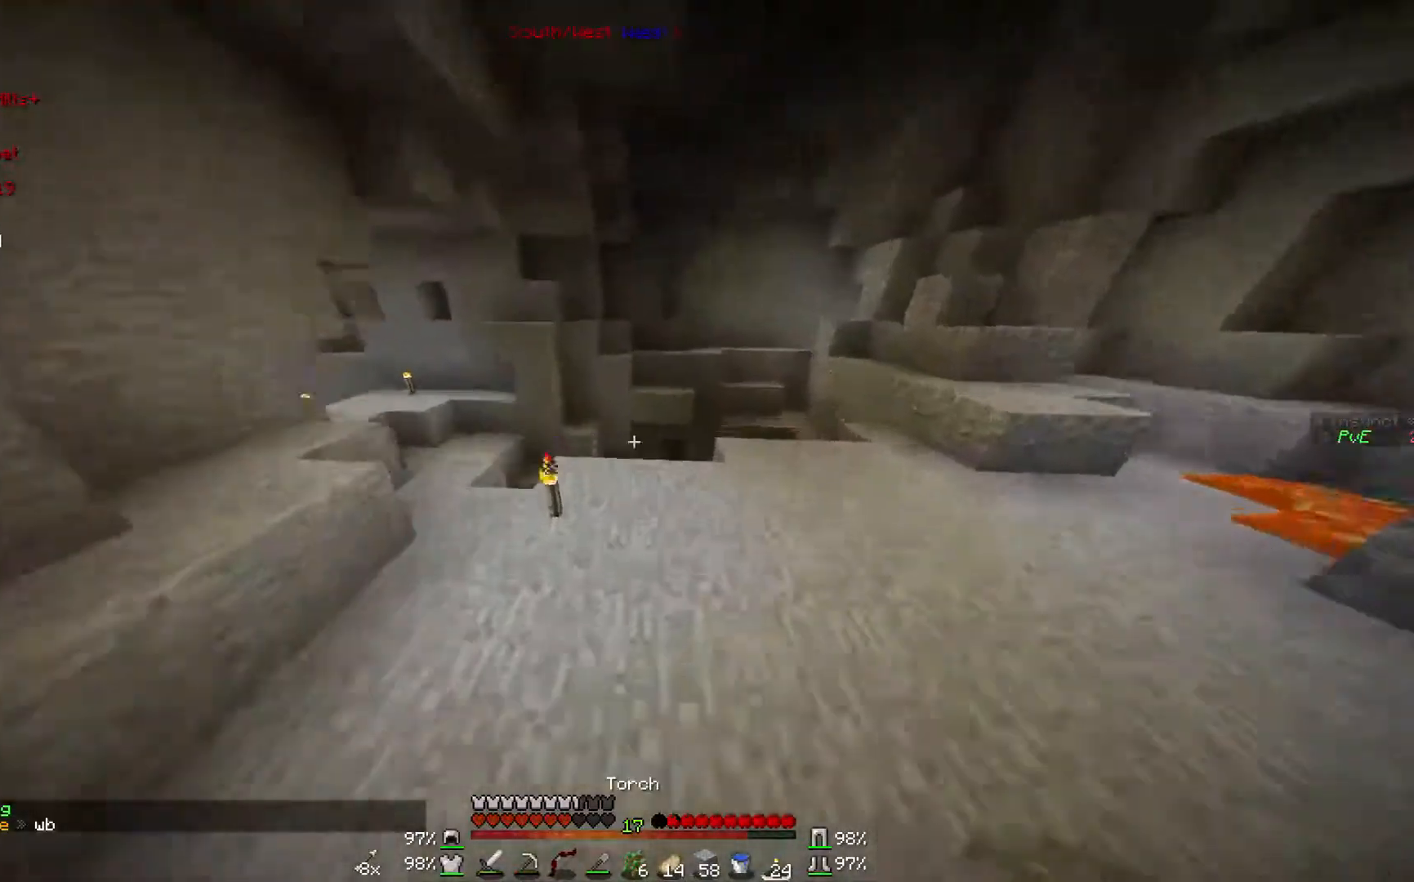
{"keys": ["w"], "mouse": [], "events": []}
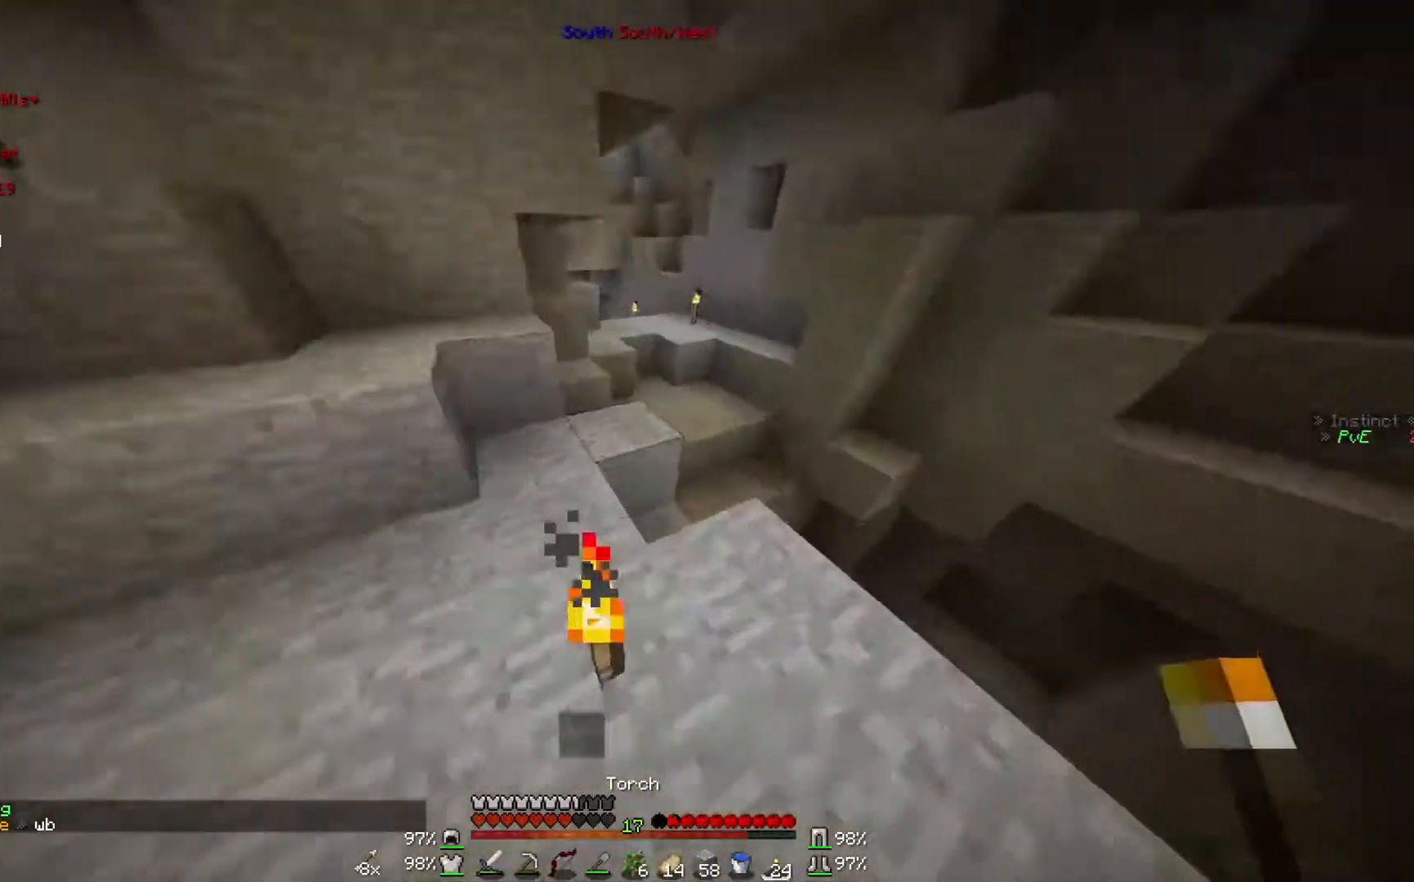
{"keys": ["a", "w"], "mouse": [], "events": [[67, "a", "down"]]}